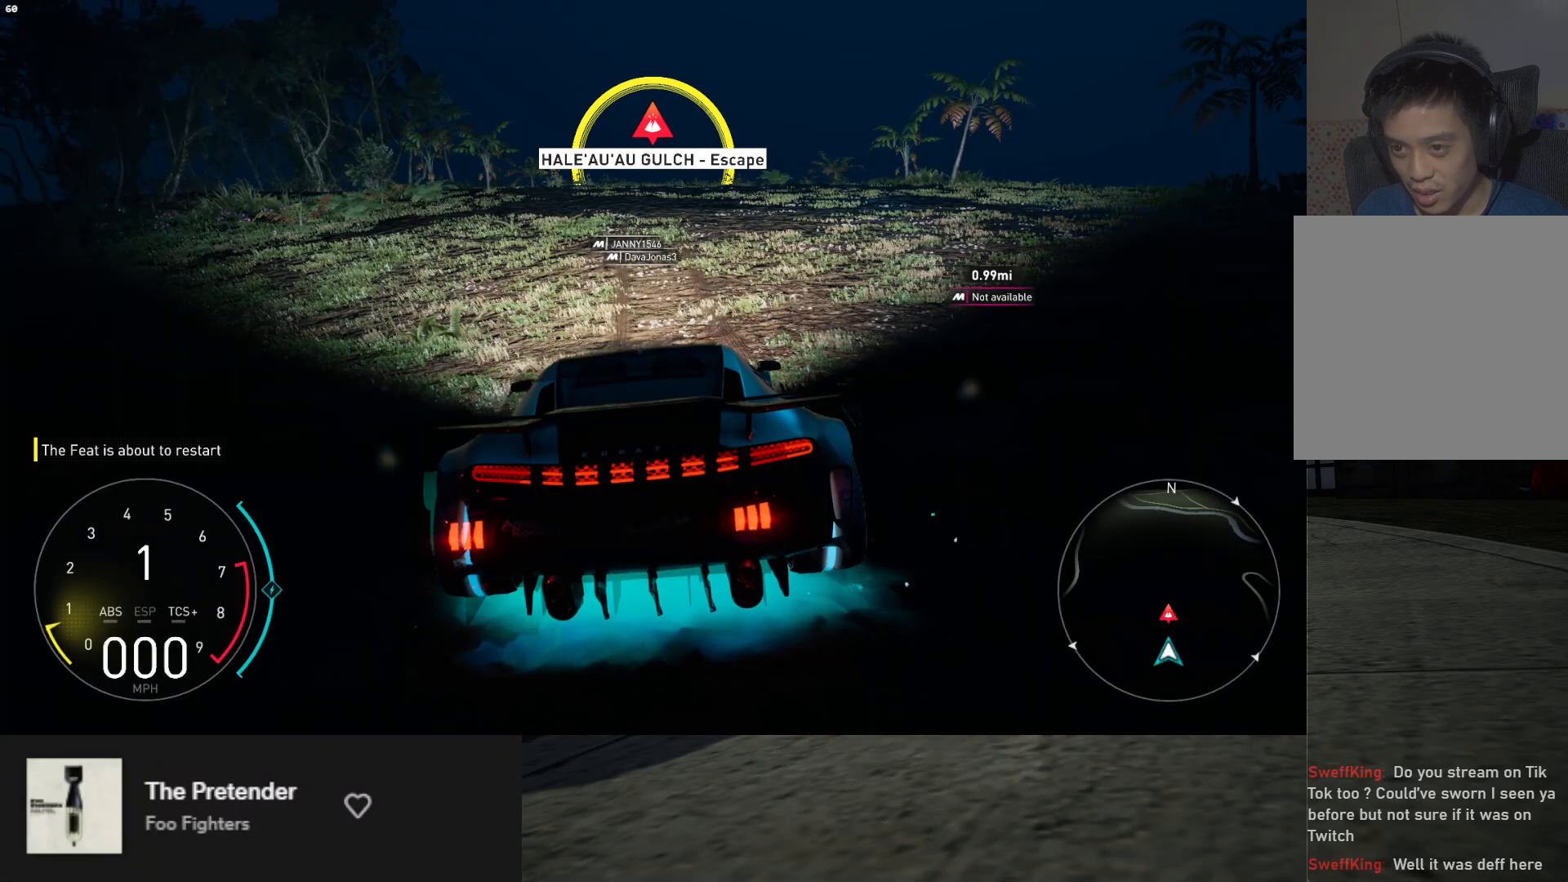
Gameplay with a controller (Xbox layout); each line is a JSON object with the inputs held at the frame after it. "events" lists button and stick changes between this image and that frame as [ms after this image, input, new state], when the widget could be followed in between. Not read: L3.
{"buttons": ["R2"], "left_stick": "right", "right_stick": "center", "events": [[33, "R2", "down"]]}
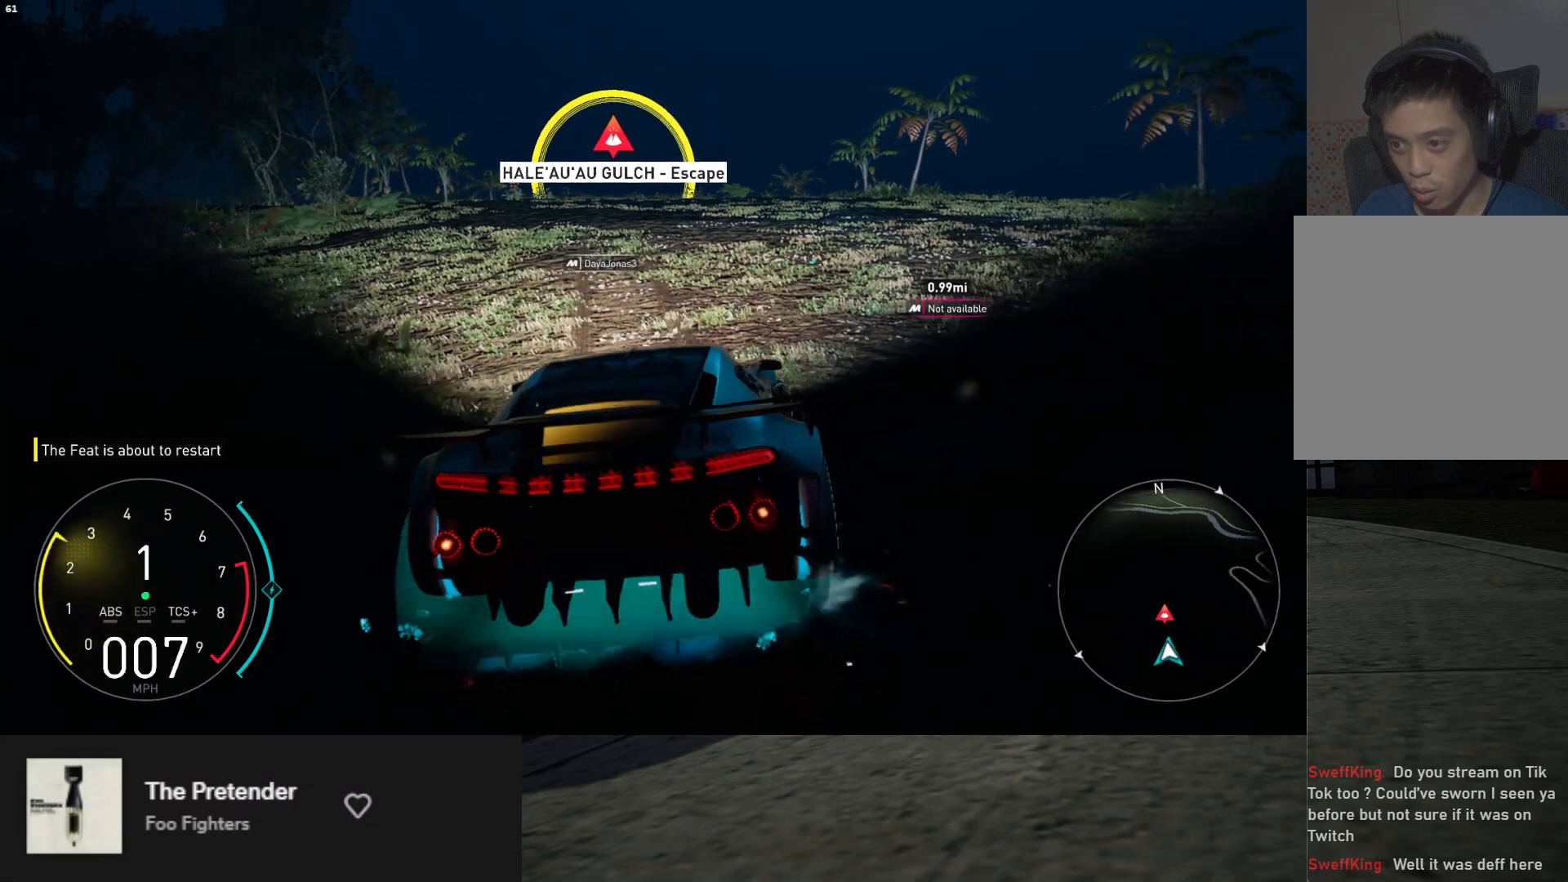
{"buttons": ["R2"], "left_stick": "right", "right_stick": "center", "events": []}
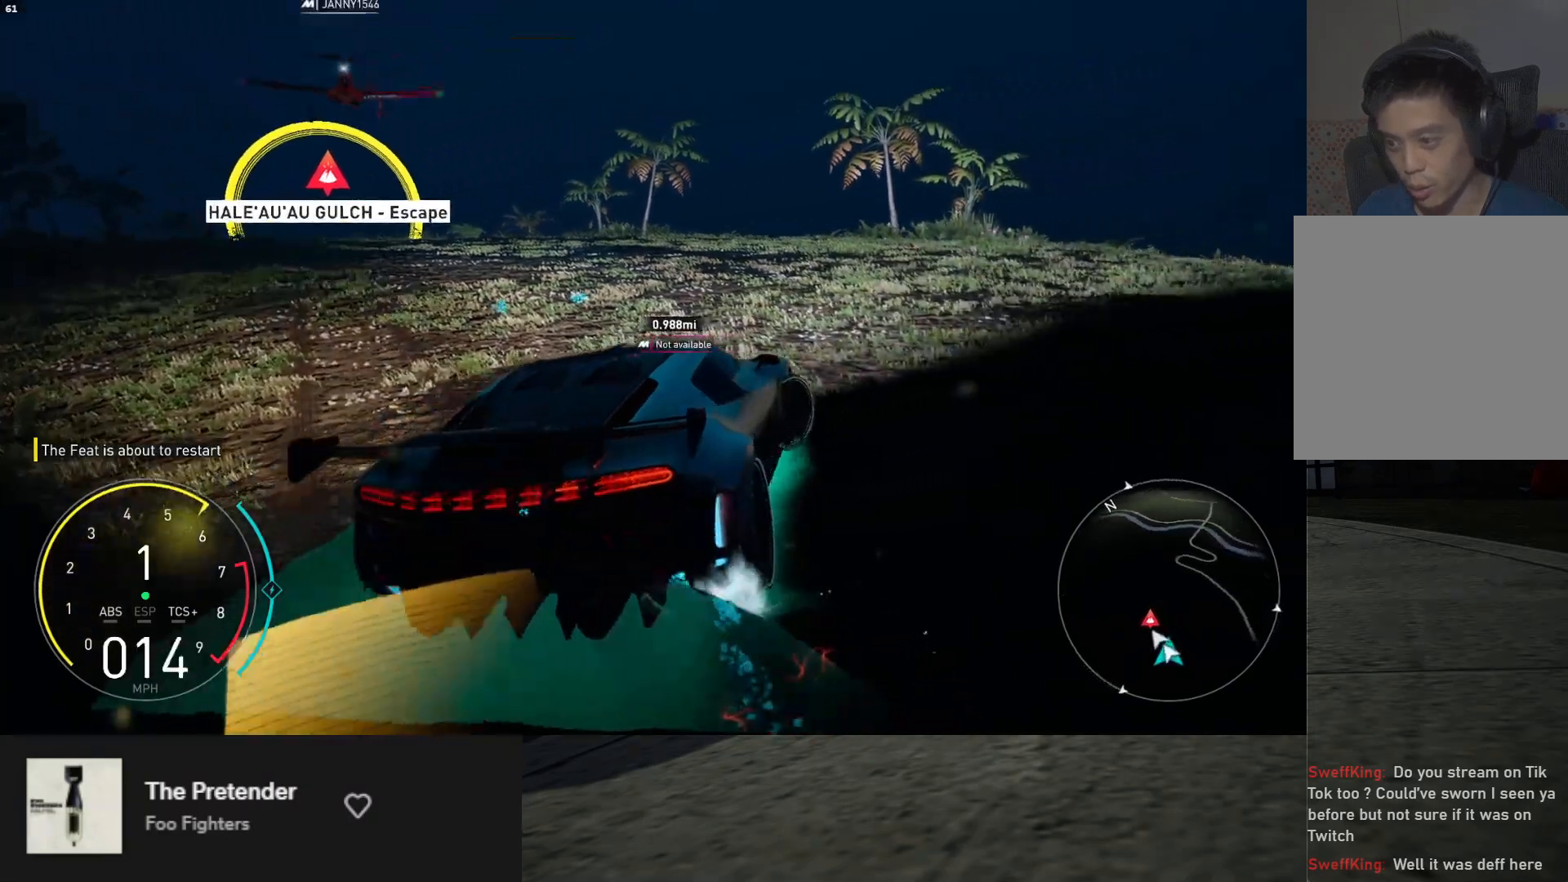
{"buttons": [], "left_stick": "right", "right_stick": "center", "events": [[333, "R2", "up"]]}
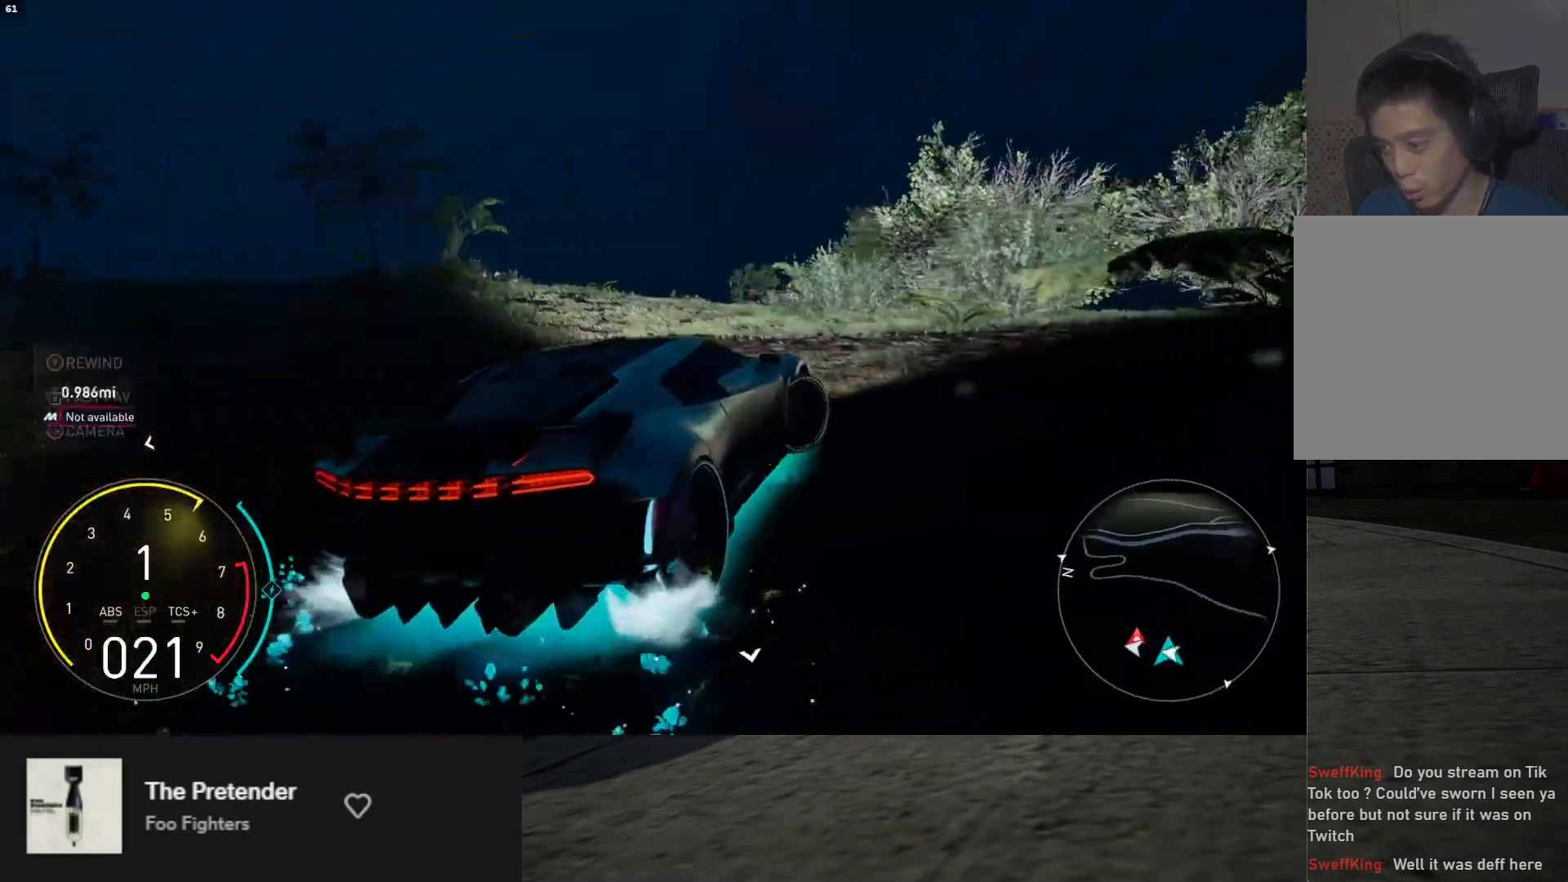
{"buttons": ["R2"], "left_stick": "center", "right_stick": "center", "events": [[367, "left_stick", "center"], [383, "R2", "down"]]}
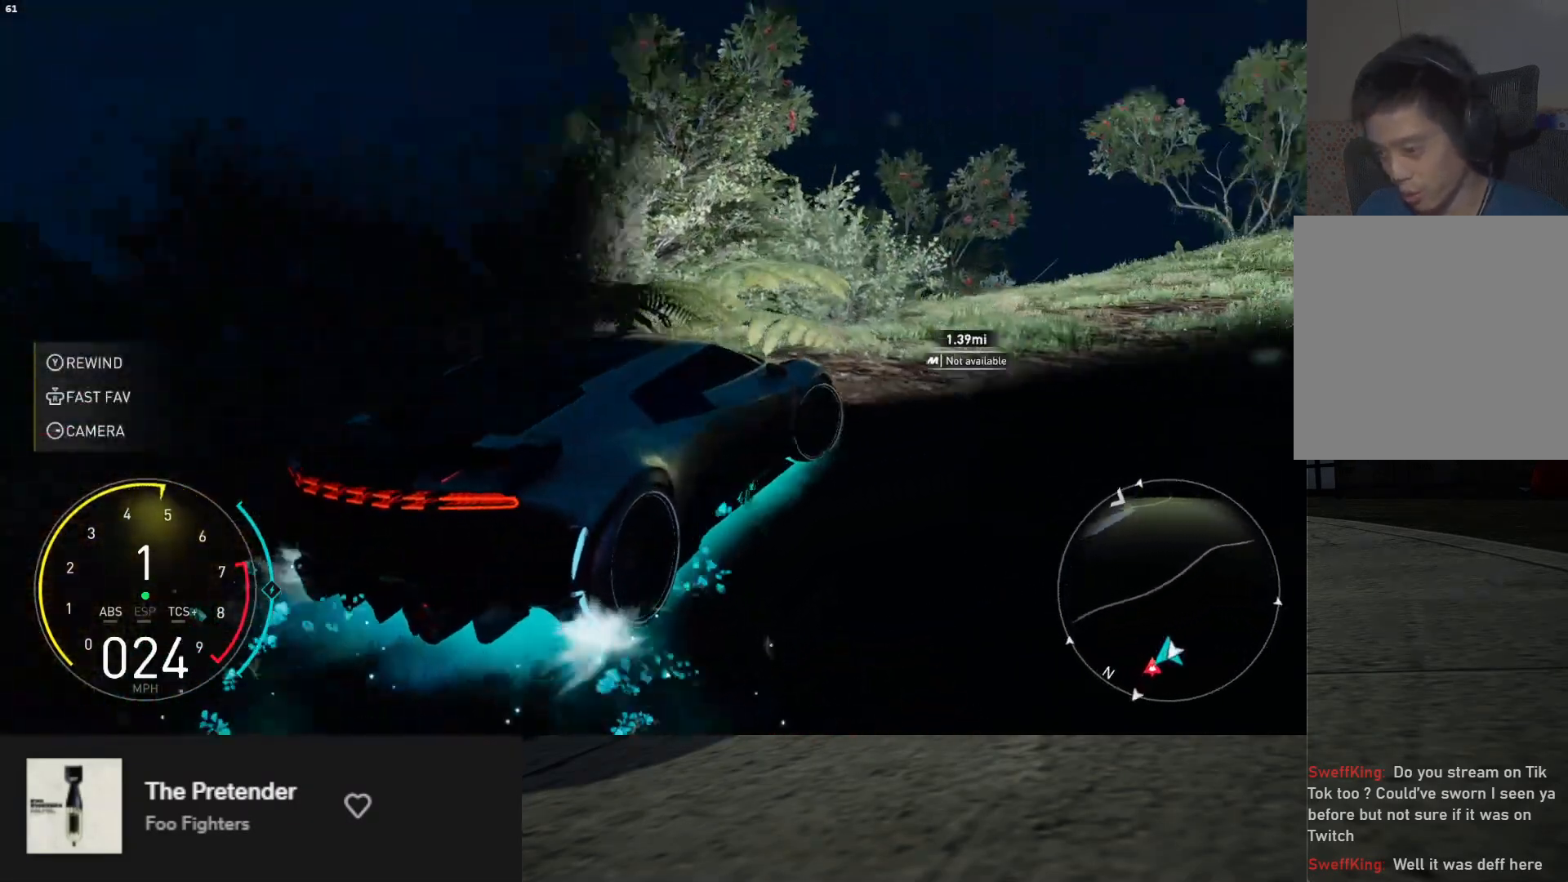
{"buttons": ["R2"], "left_stick": "left", "right_stick": "center", "events": [[67, "left_stick", "left"], [250, "R2", "up"], [400, "R2", "down"]]}
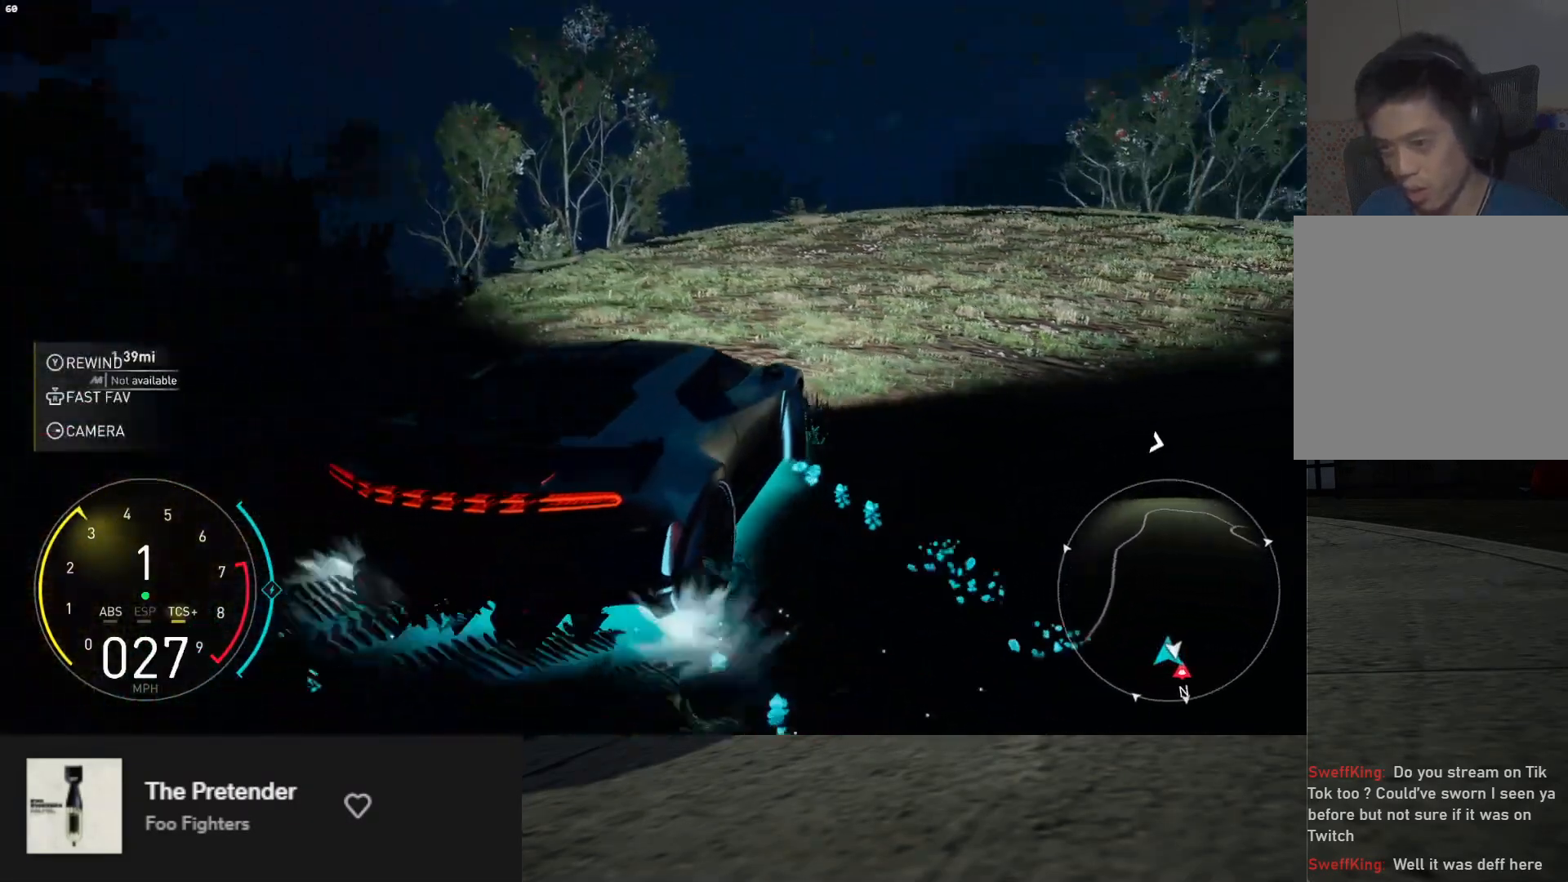
{"buttons": ["R2"], "left_stick": "left", "right_stick": "center", "events": [[17, "left_stick", "center"], [300, "left_stick", "left"]]}
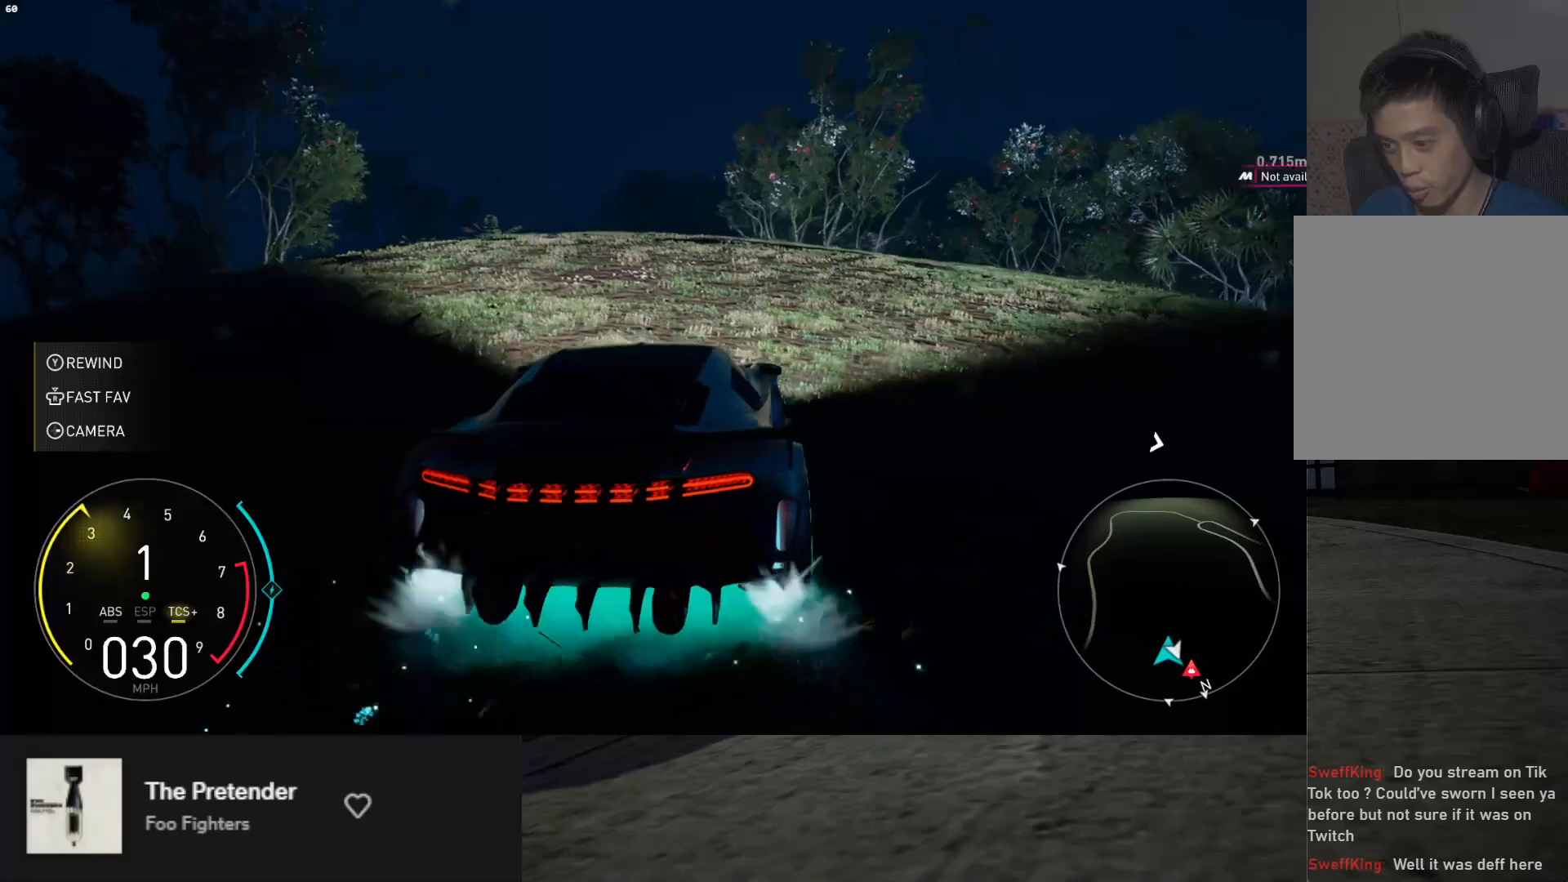
{"buttons": ["L1", "R2"], "left_stick": "center", "right_stick": "center", "events": [[17, "left_stick", "center"], [267, "left_stick", "down-left"], [350, "left_stick", "center"], [433, "L1", "down"]]}
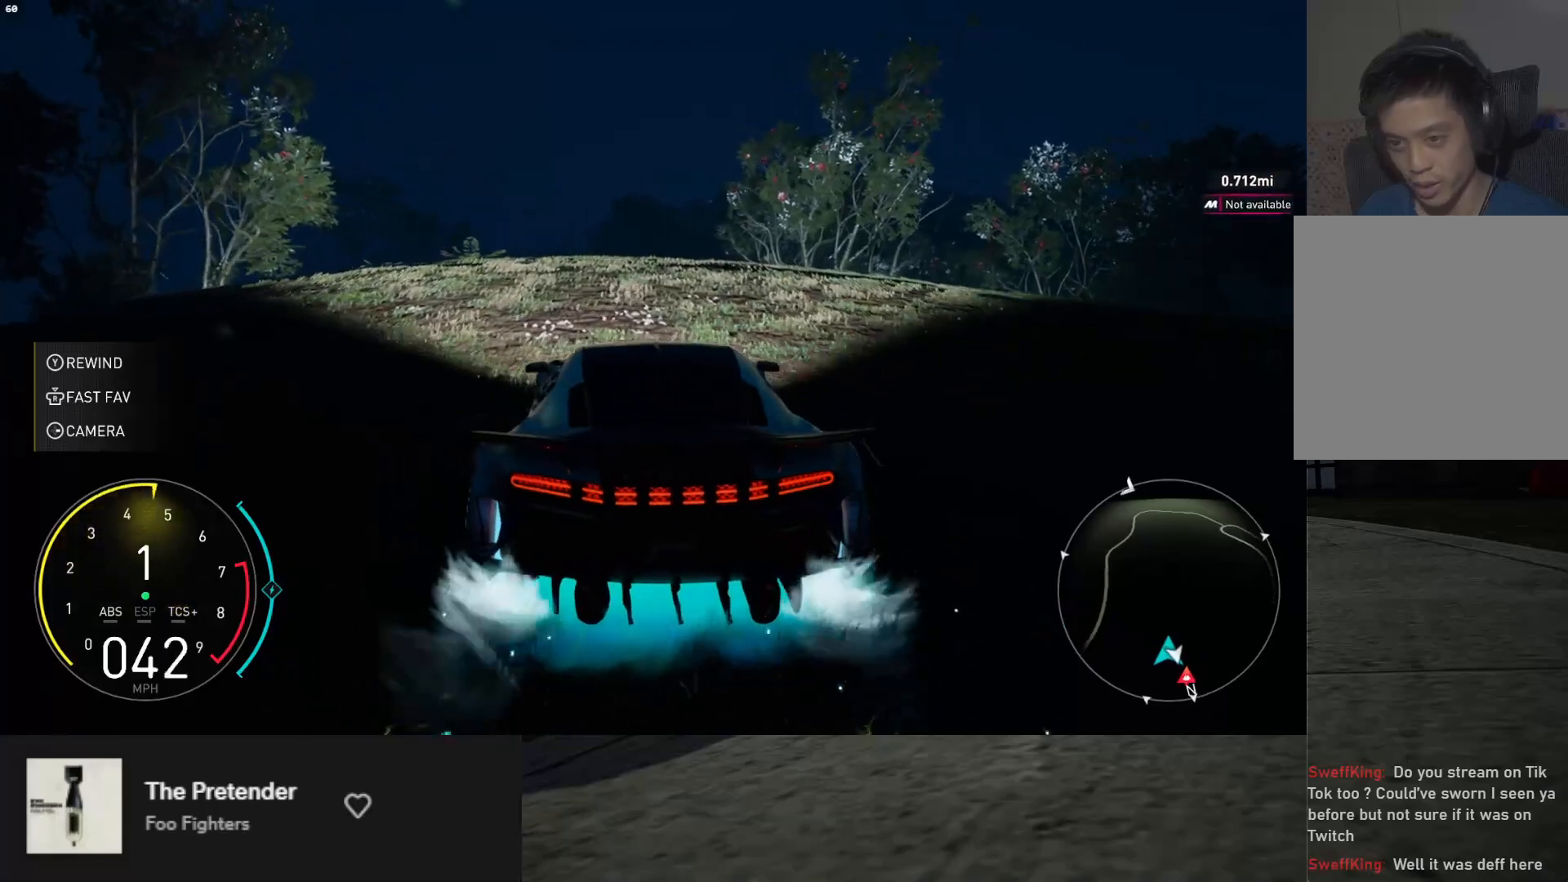
{"buttons": ["R2"], "left_stick": "center", "right_stick": "center", "events": [[350, "L1", "up"]]}
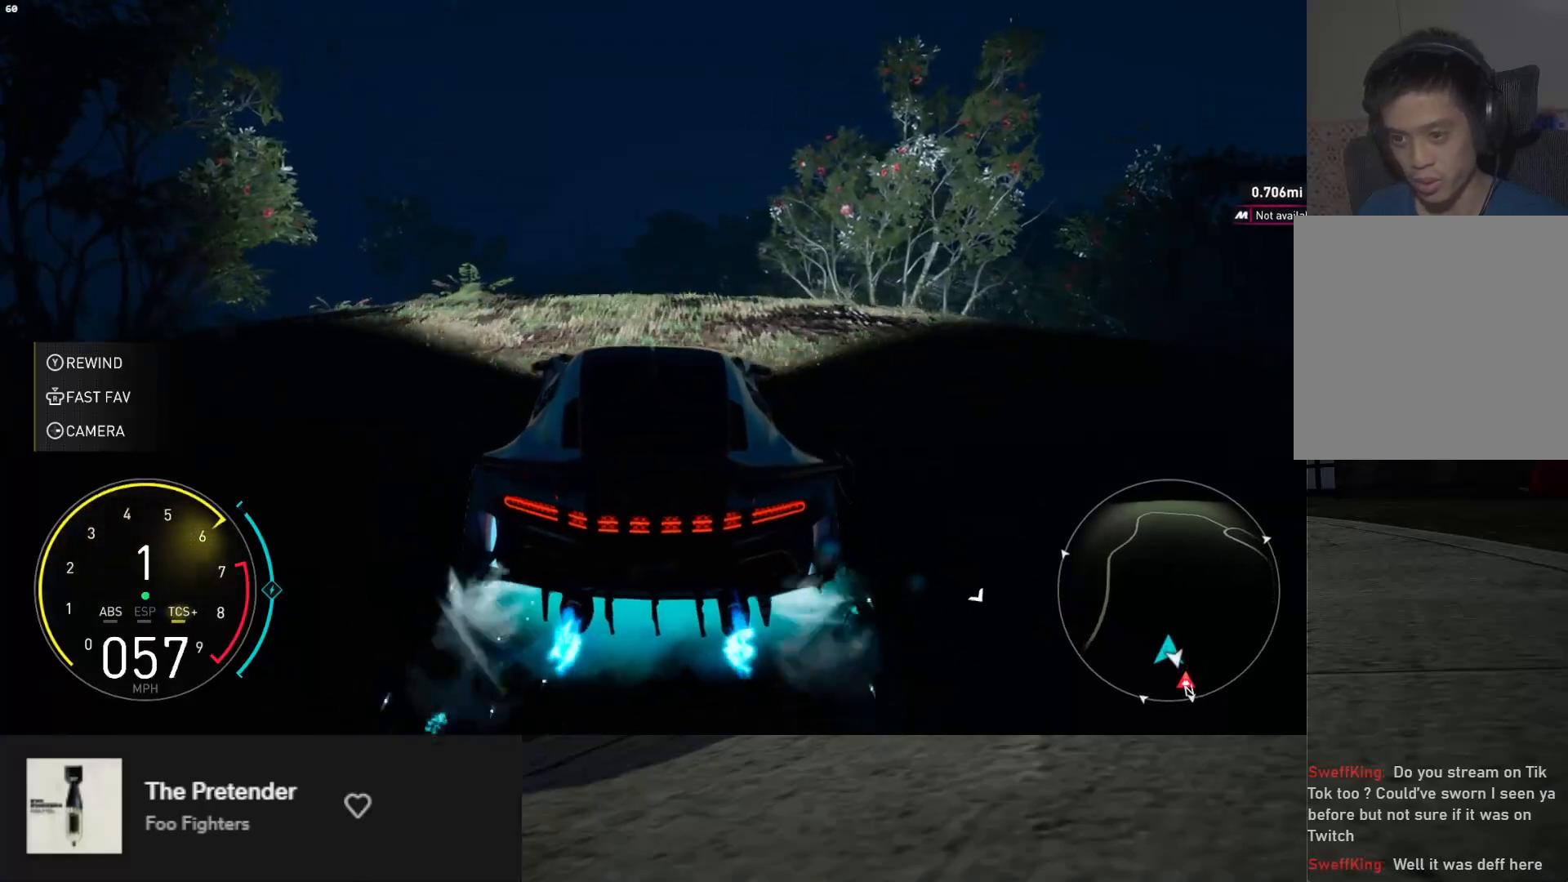
{"buttons": ["R2"], "left_stick": "center", "right_stick": "center", "events": [[17, "right_stick", "down"], [150, "left_stick", "left"], [200, "right_stick", "center"], [300, "left_stick", "center"]]}
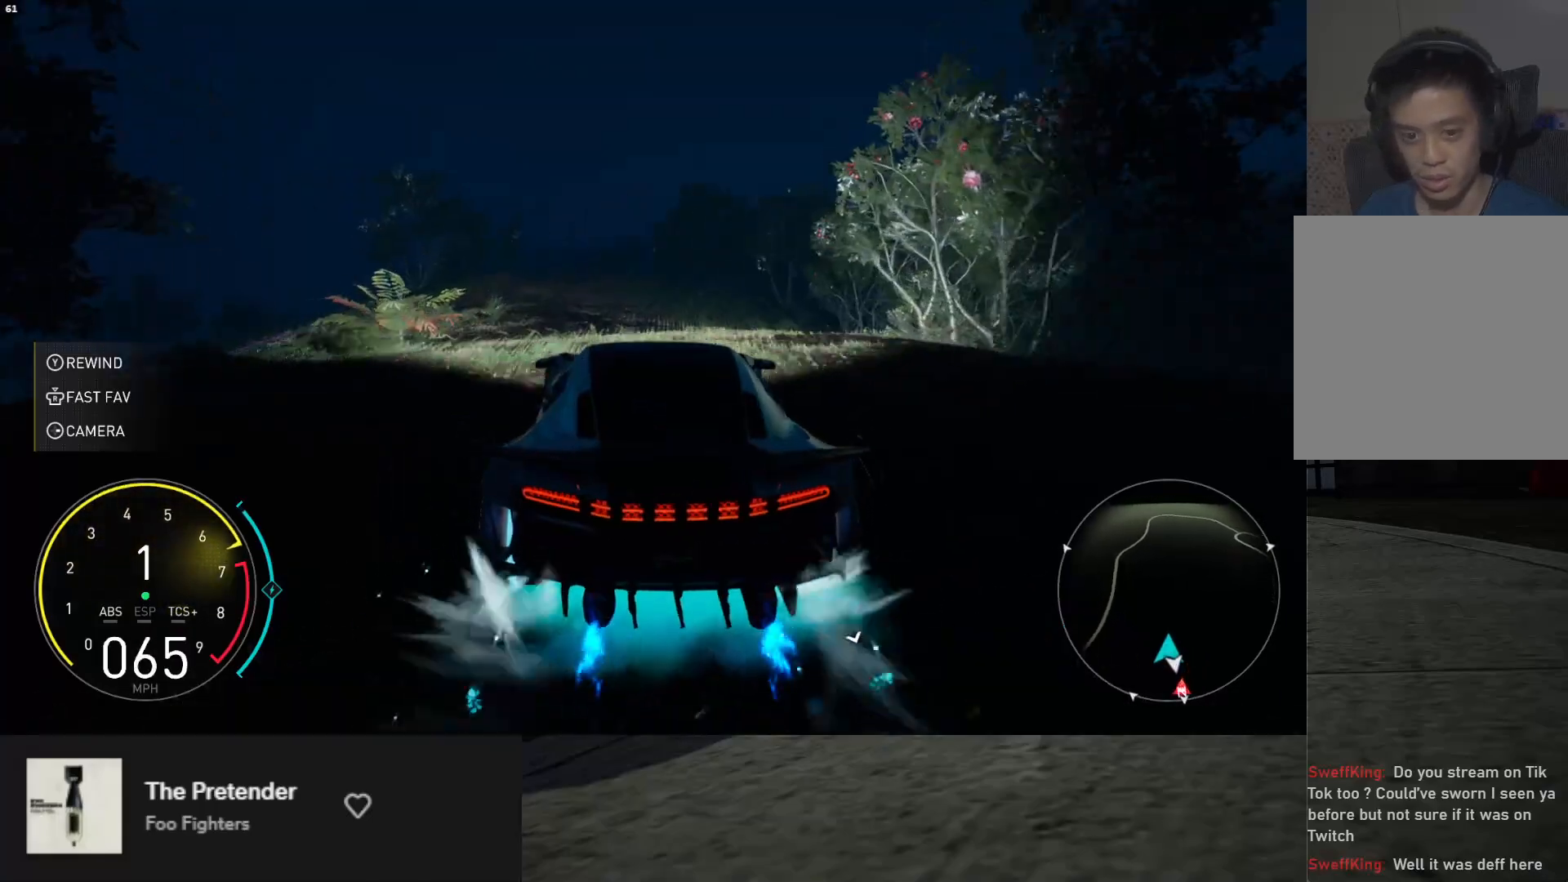
{"buttons": ["R2"], "left_stick": "center", "right_stick": "center", "events": [[100, "A", "down"], [167, "A", "up"]]}
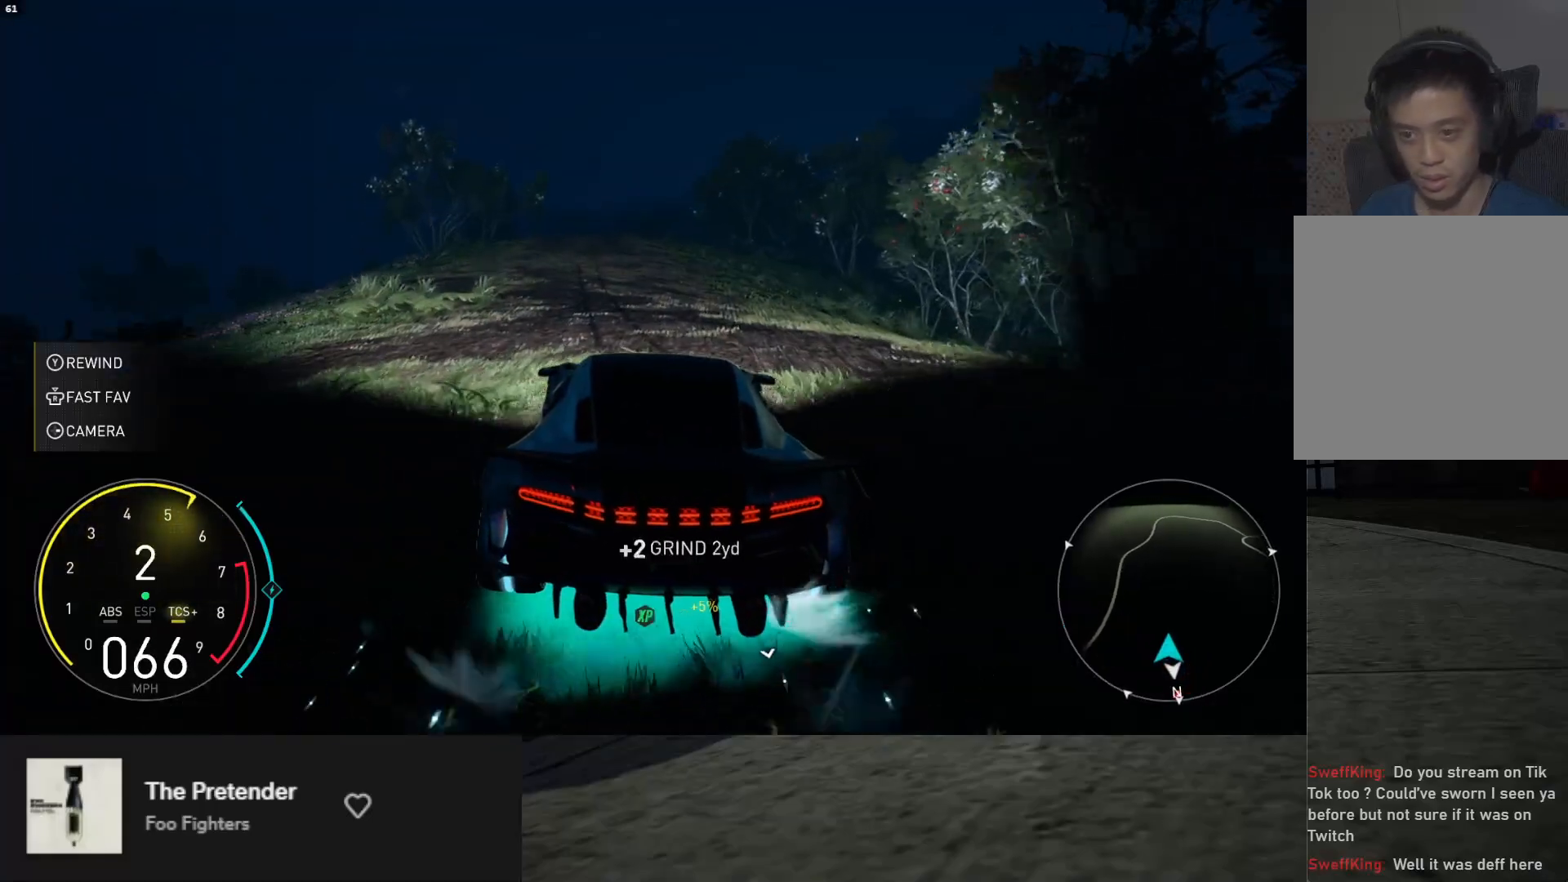
{"buttons": ["L1", "R2"], "left_stick": "center", "right_stick": "center", "events": [[183, "left_stick", "left"], [333, "left_stick", "center"], [500, "L1", "down"]]}
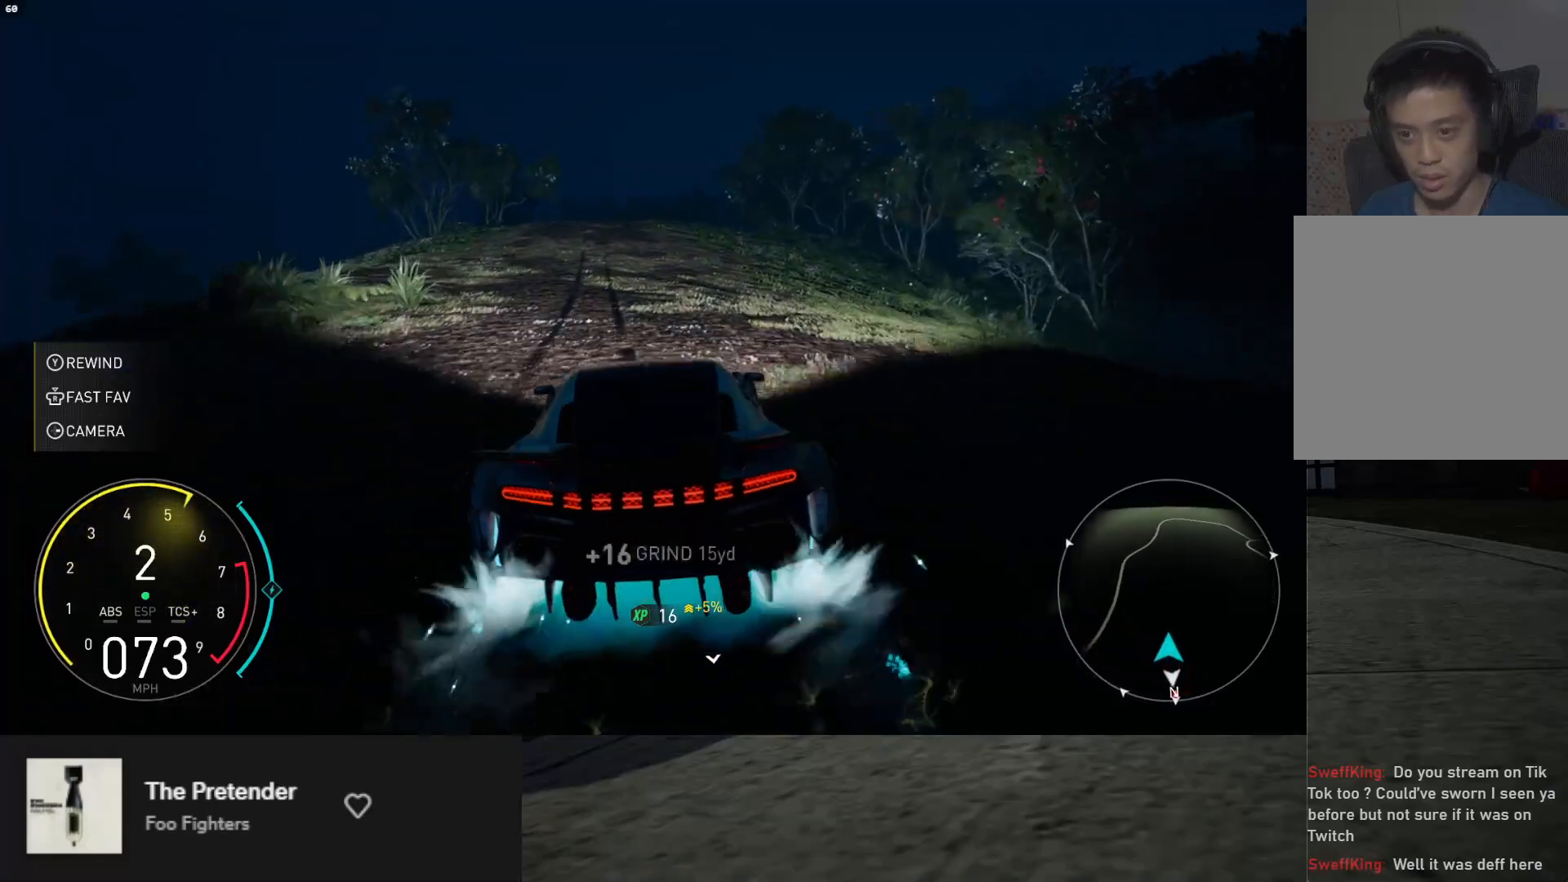
{"buttons": ["R2"], "left_stick": "center", "right_stick": "center", "events": [[233, "left_stick", "left"], [317, "L1", "up"], [400, "left_stick", "center"]]}
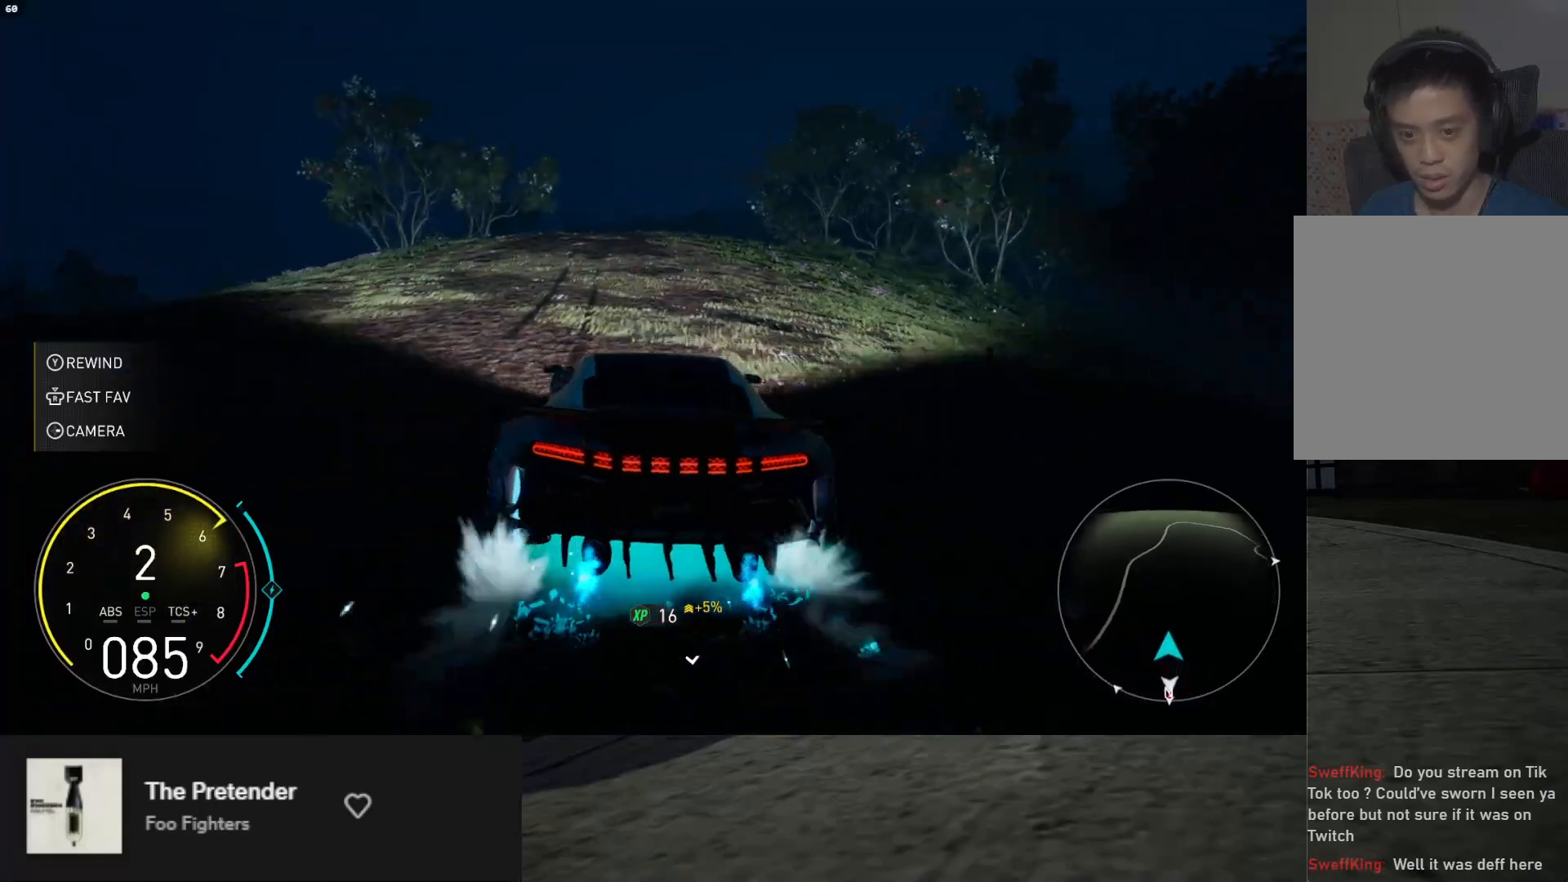
{"buttons": ["R2"], "left_stick": "center", "right_stick": "center", "events": []}
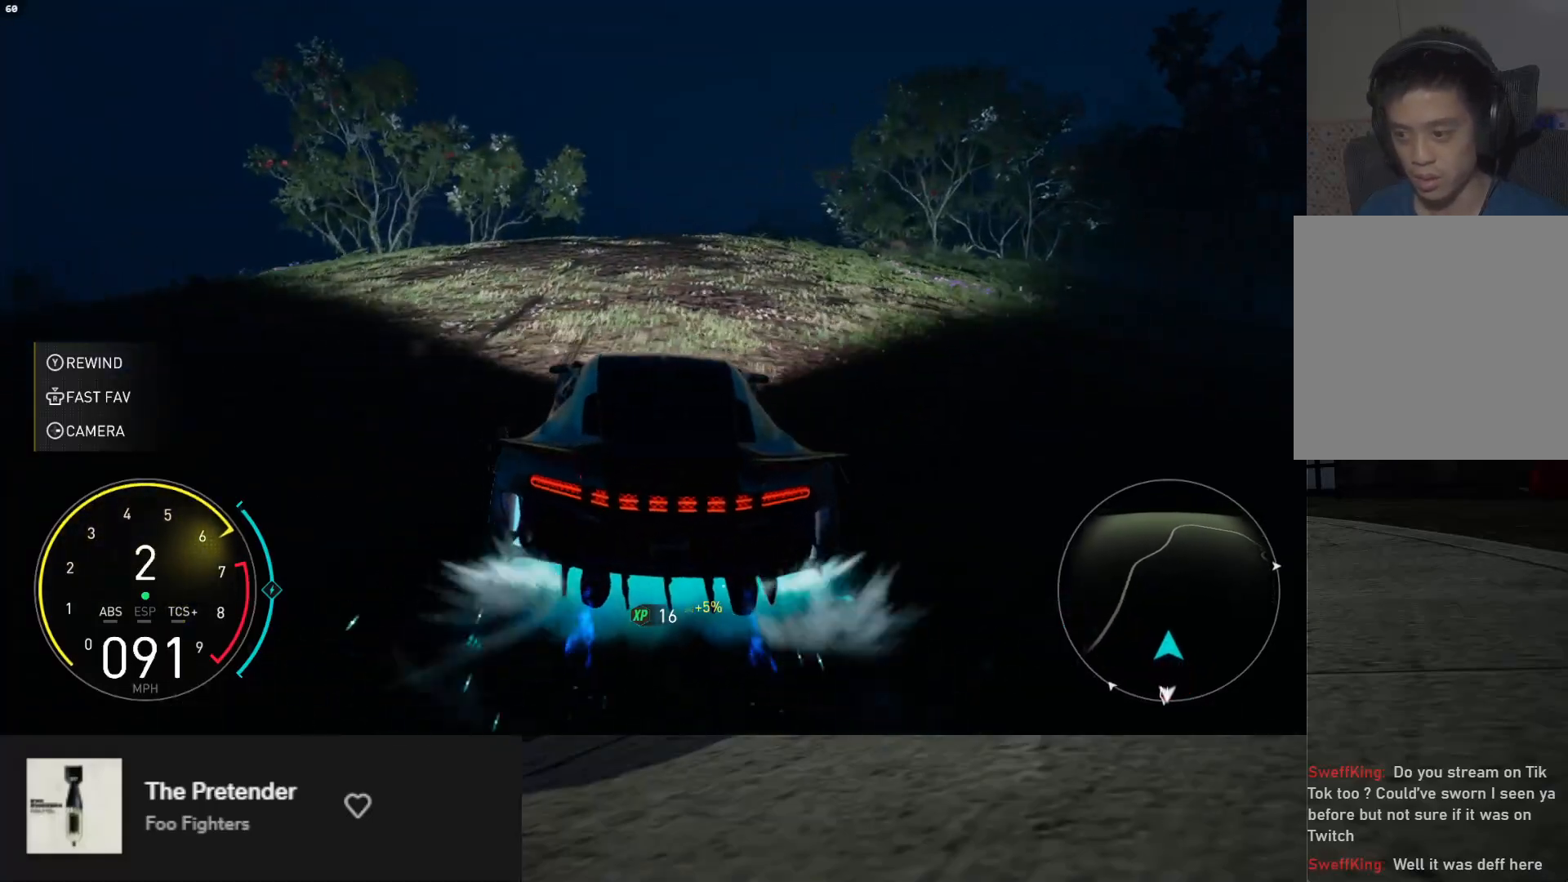
{"buttons": ["R2"], "left_stick": "center", "right_stick": "center", "events": []}
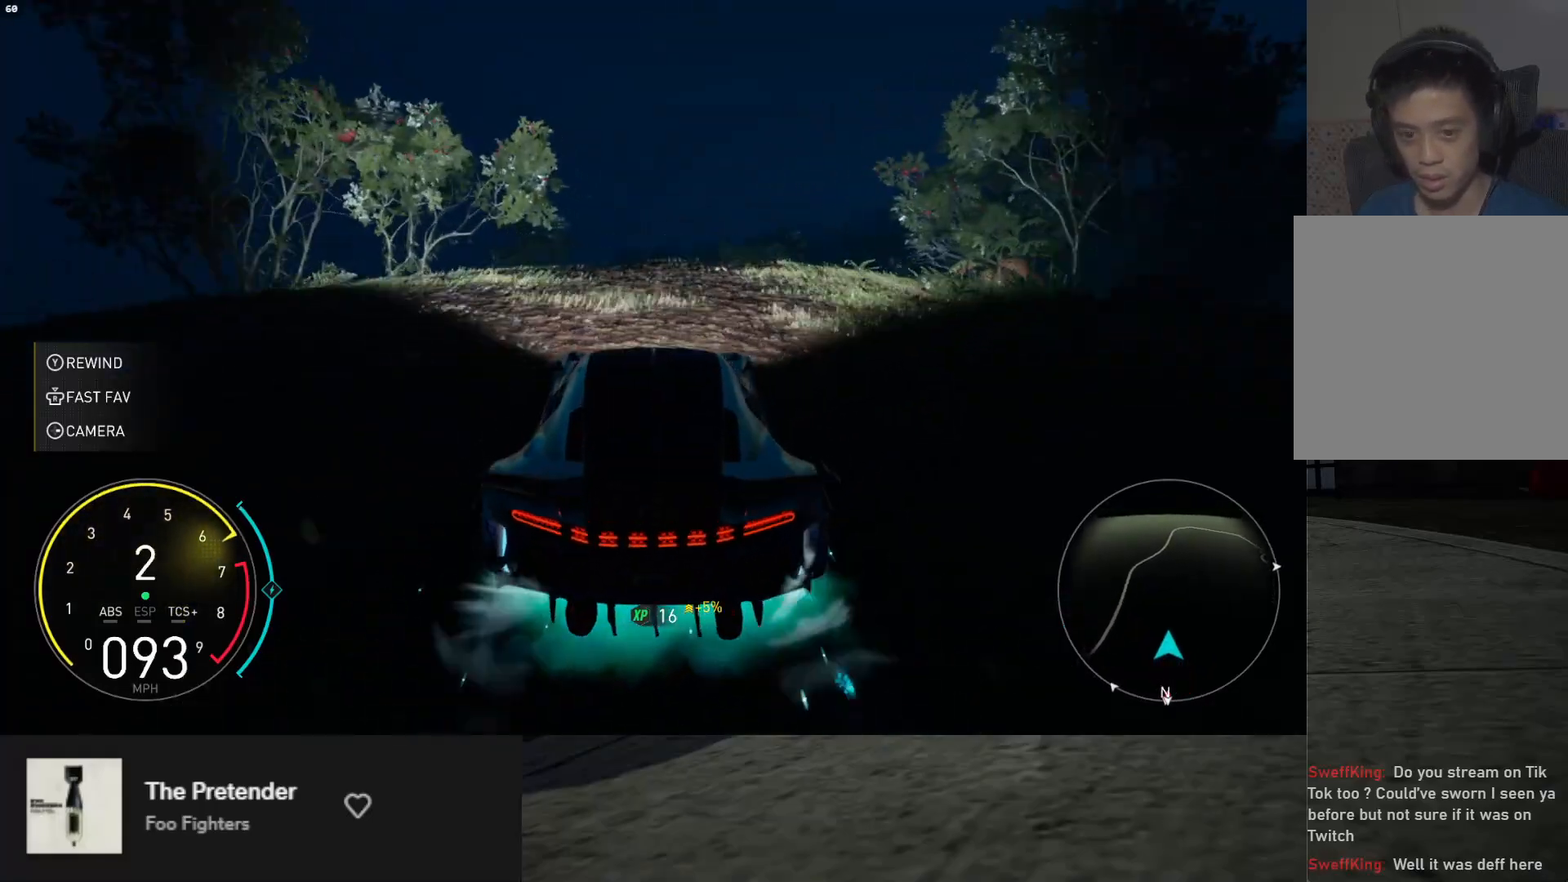
{"buttons": ["A", "R2"], "left_stick": "center", "right_stick": "center", "events": [[467, "A", "down"]]}
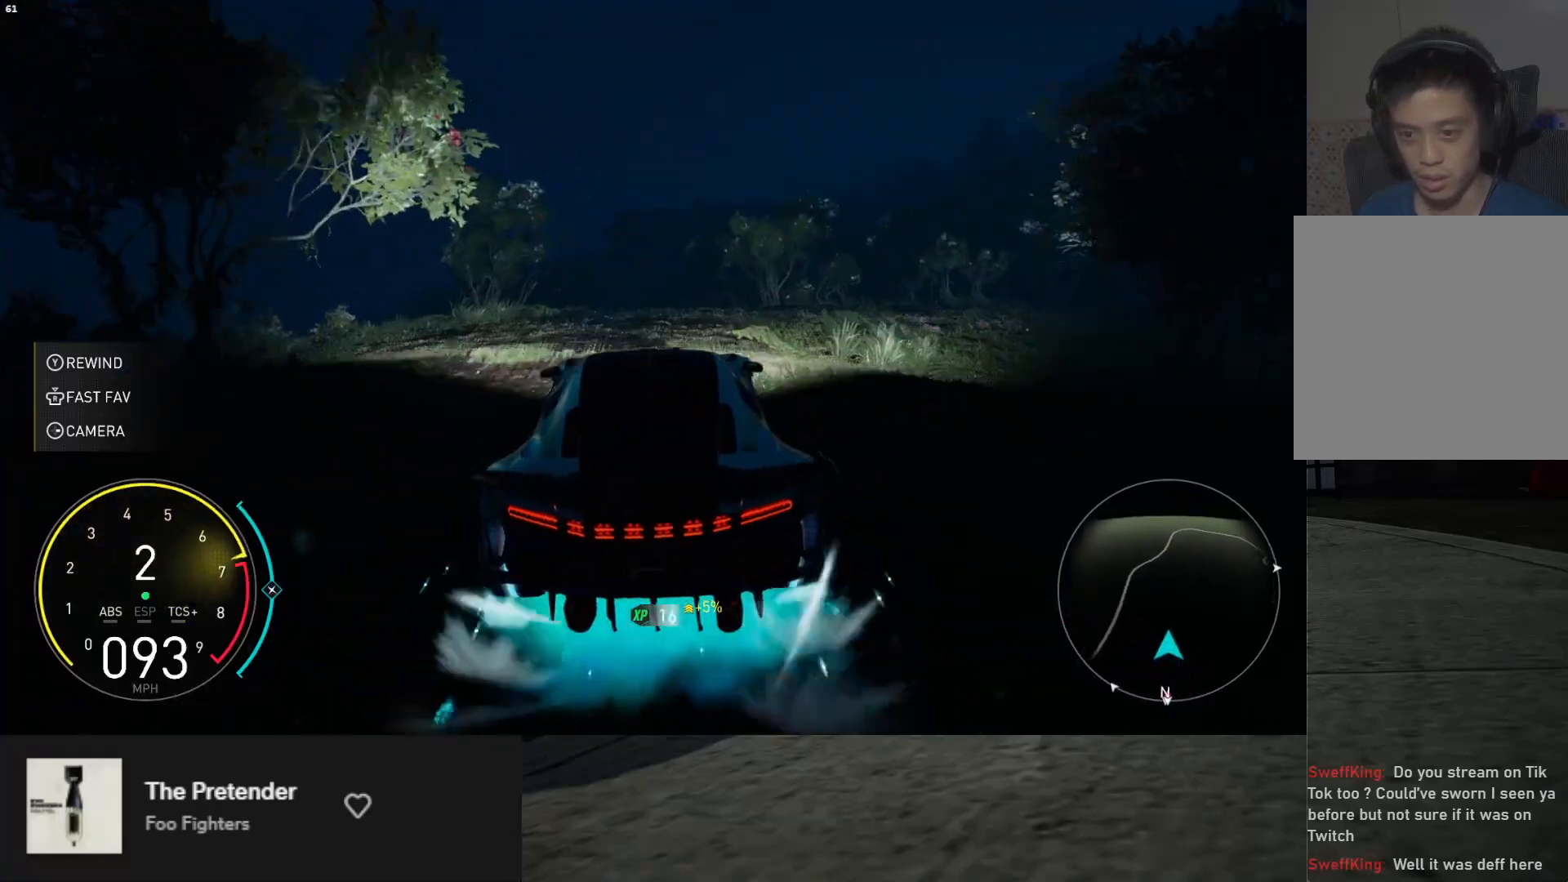
{"buttons": ["R2"], "left_stick": "center", "right_stick": "center", "events": [[17, "A", "up"]]}
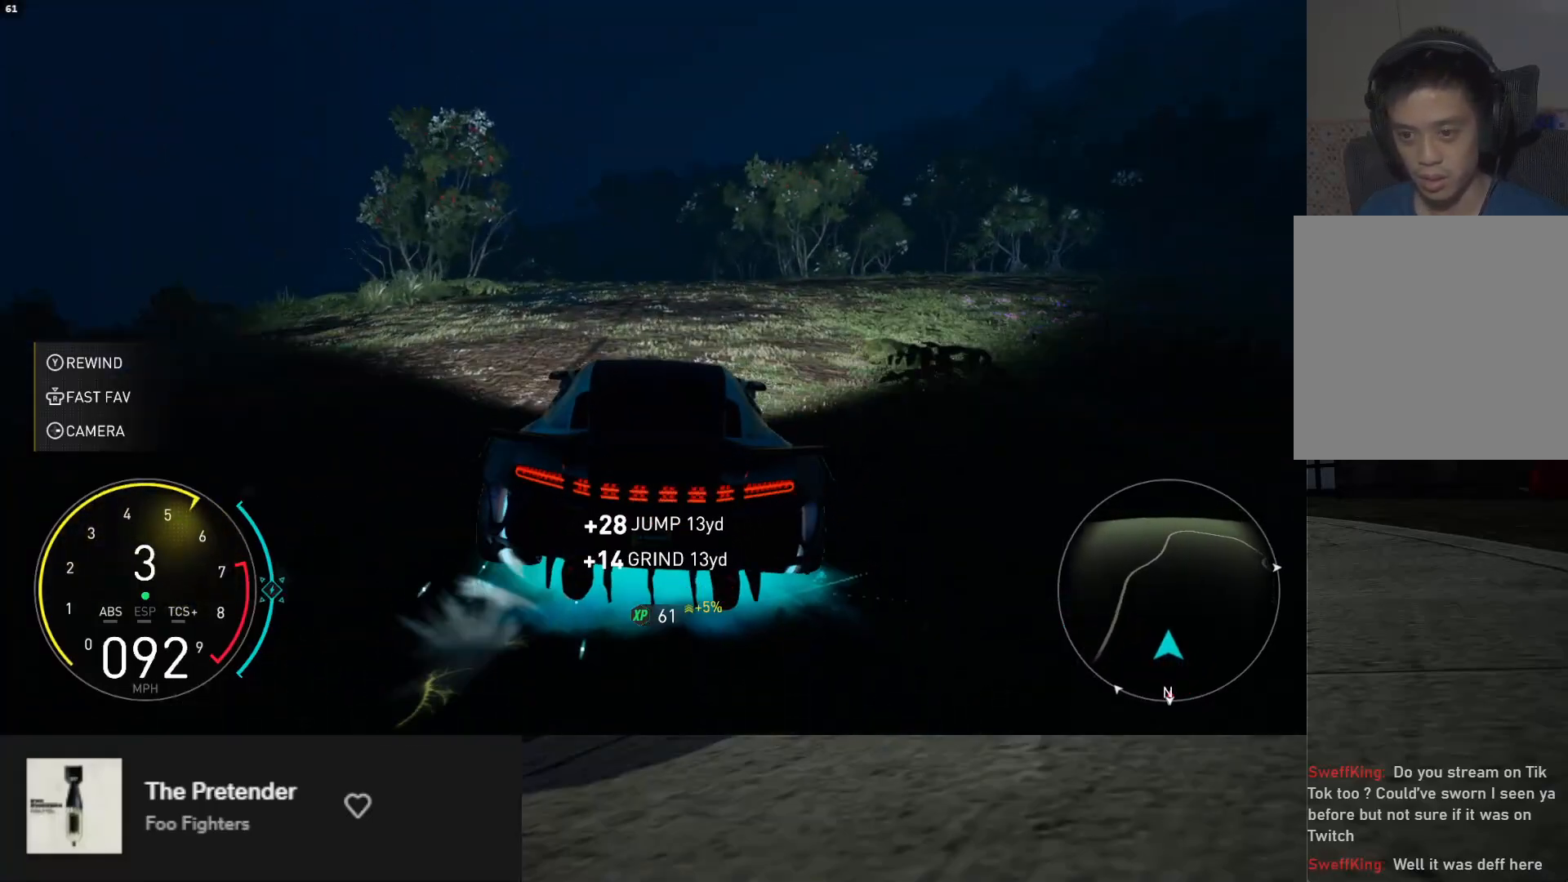
{"buttons": ["R2"], "left_stick": "center", "right_stick": "center", "events": [[17, "left_stick", "left"], [150, "left_stick", "center"], [283, "left_stick", "down-right"], [383, "left_stick", "center"]]}
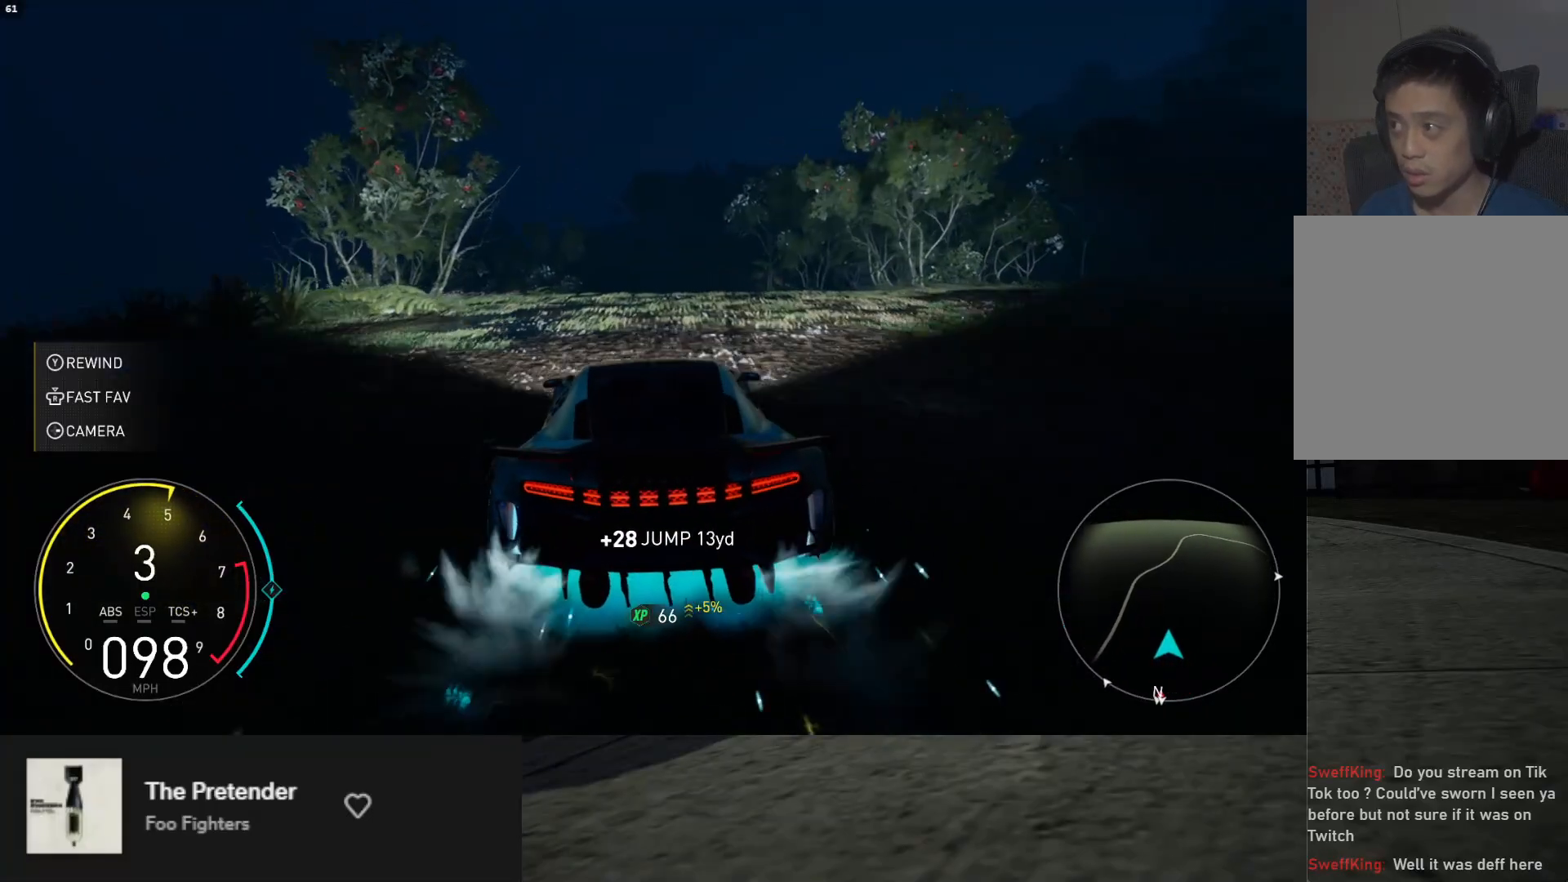
{"buttons": ["R2"], "left_stick": "center", "right_stick": "center", "events": []}
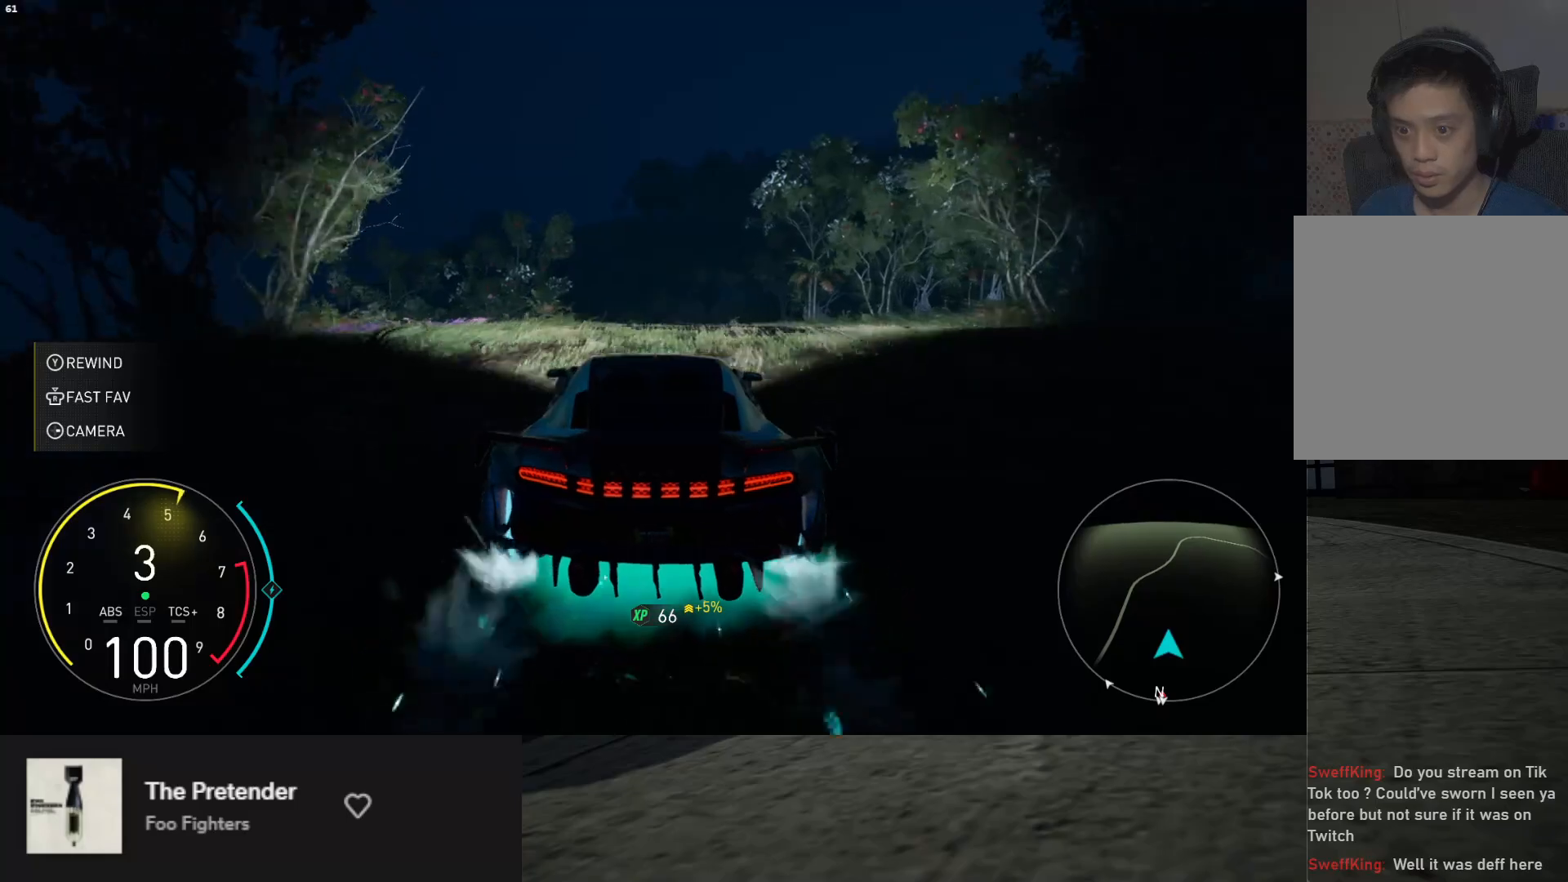
{"buttons": ["R2"], "left_stick": "center", "right_stick": "center", "events": [[50, "left_stick", "right"], [133, "left_stick", "center"]]}
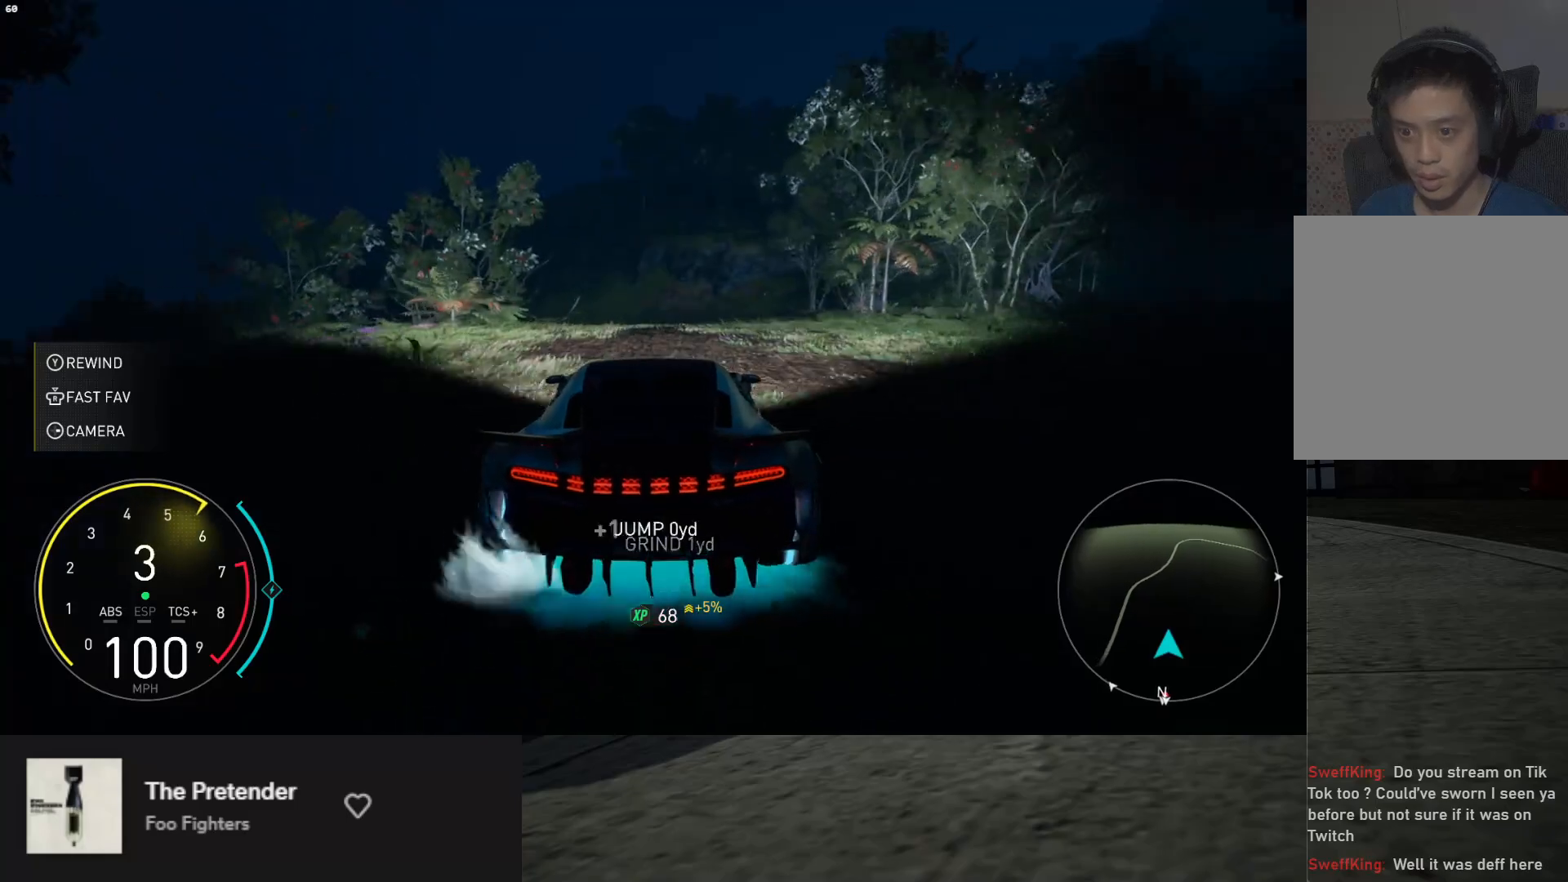
{"buttons": ["L2"], "left_stick": "right", "right_stick": "center", "events": [[267, "left_stick", "right"], [383, "R2", "up"], [417, "L2", "down"]]}
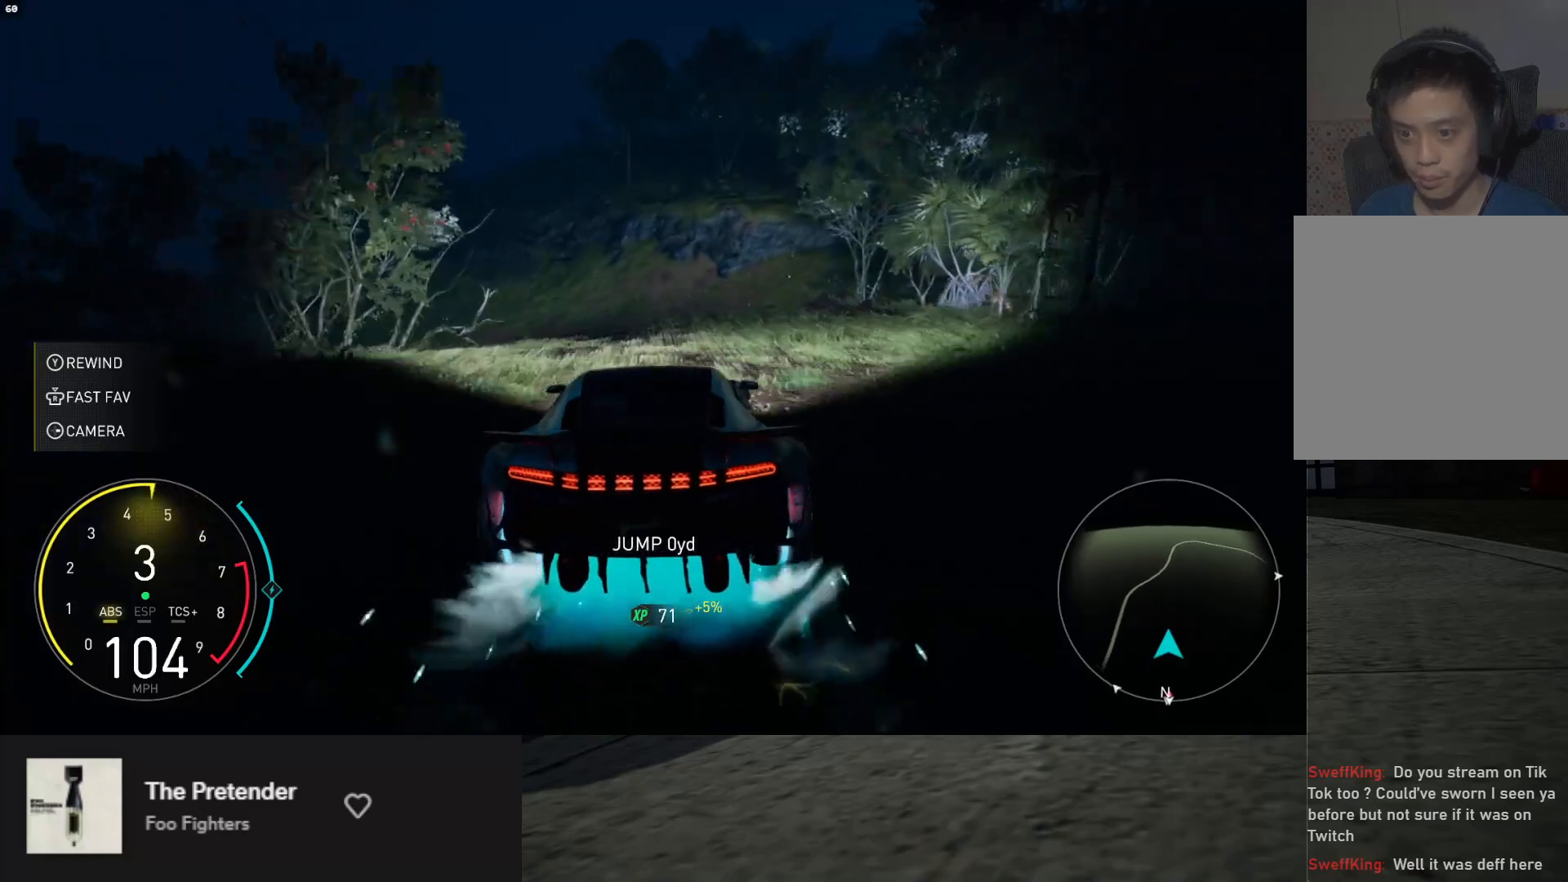
{"buttons": ["X", "L2"], "left_stick": "center", "right_stick": "center", "events": [[133, "left_stick", "center"], [450, "X", "down"]]}
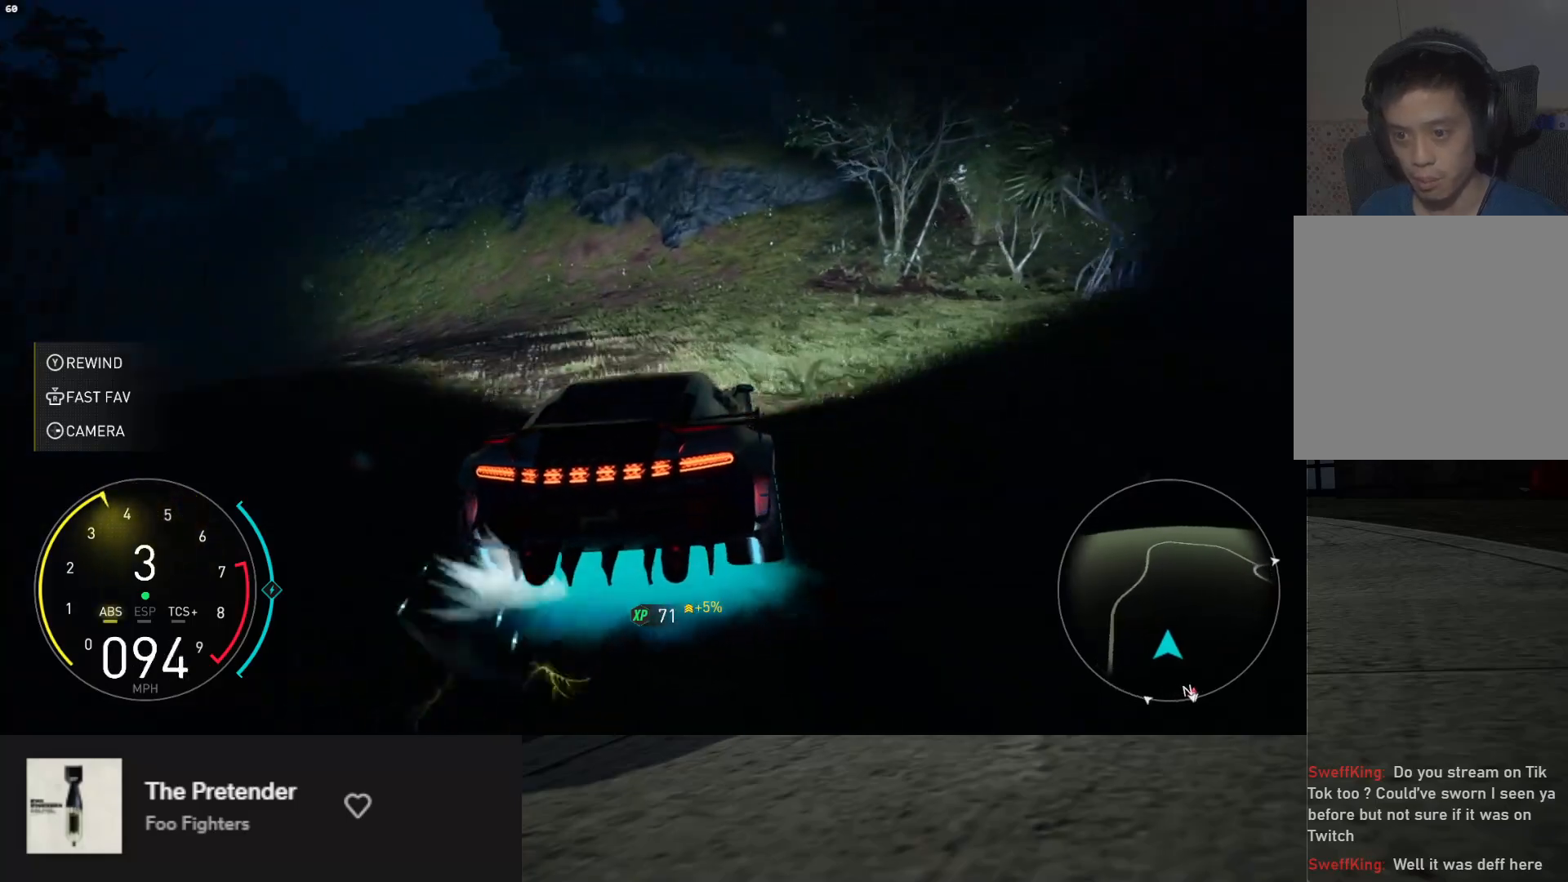
{"buttons": ["X", "L2"], "left_stick": "left", "right_stick": "center", "events": [[50, "X", "up"], [267, "left_stick", "left"], [467, "X", "down"]]}
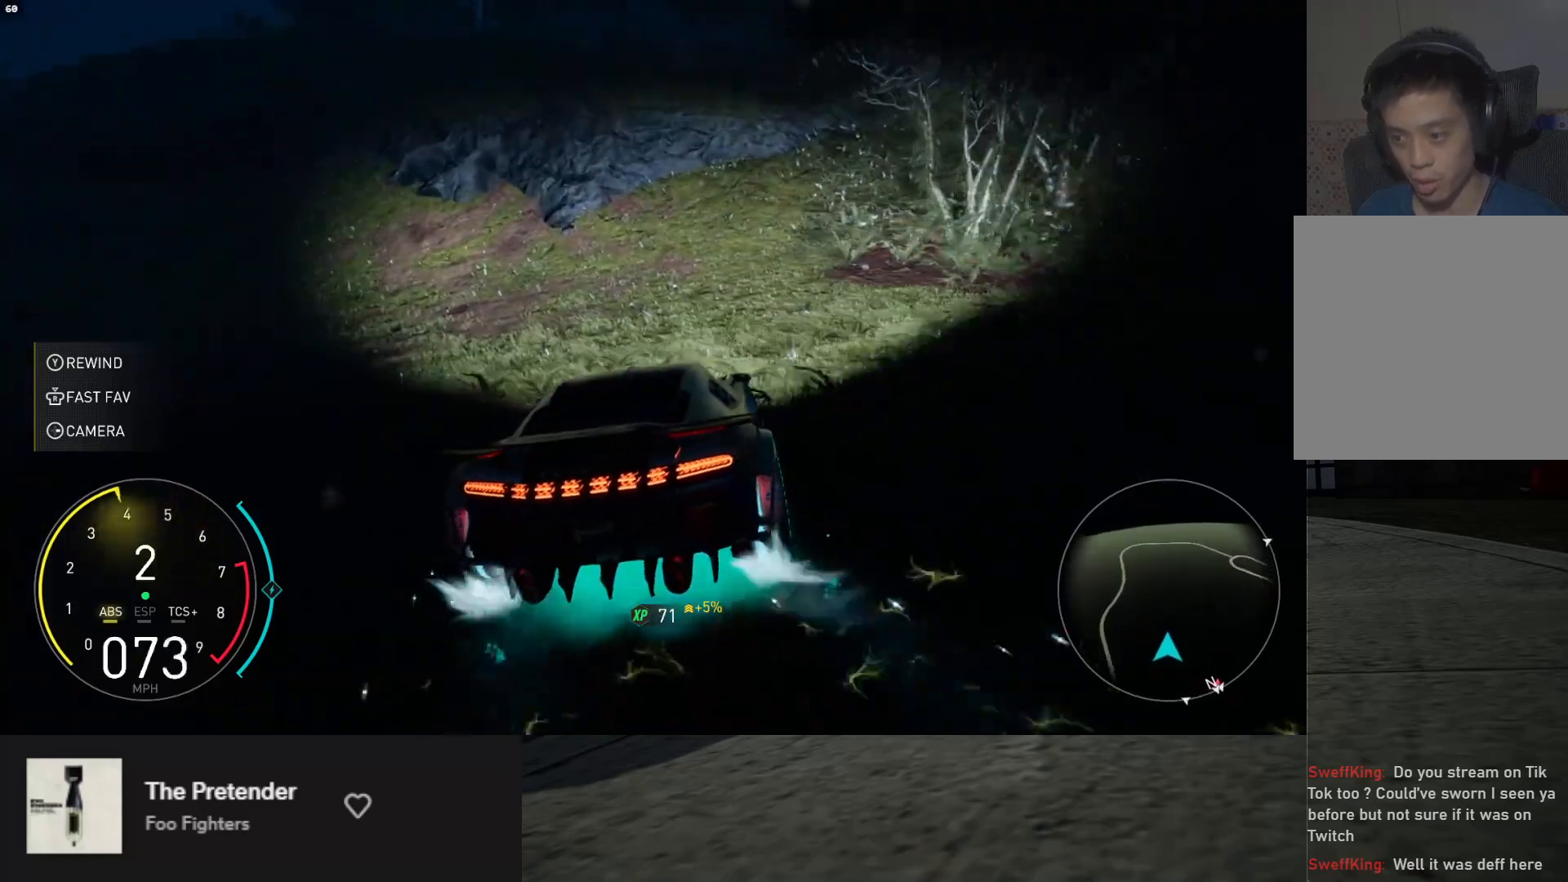
{"buttons": ["B", "L2"], "left_stick": "left", "right_stick": "center", "events": [[50, "X", "up"], [283, "B", "down"]]}
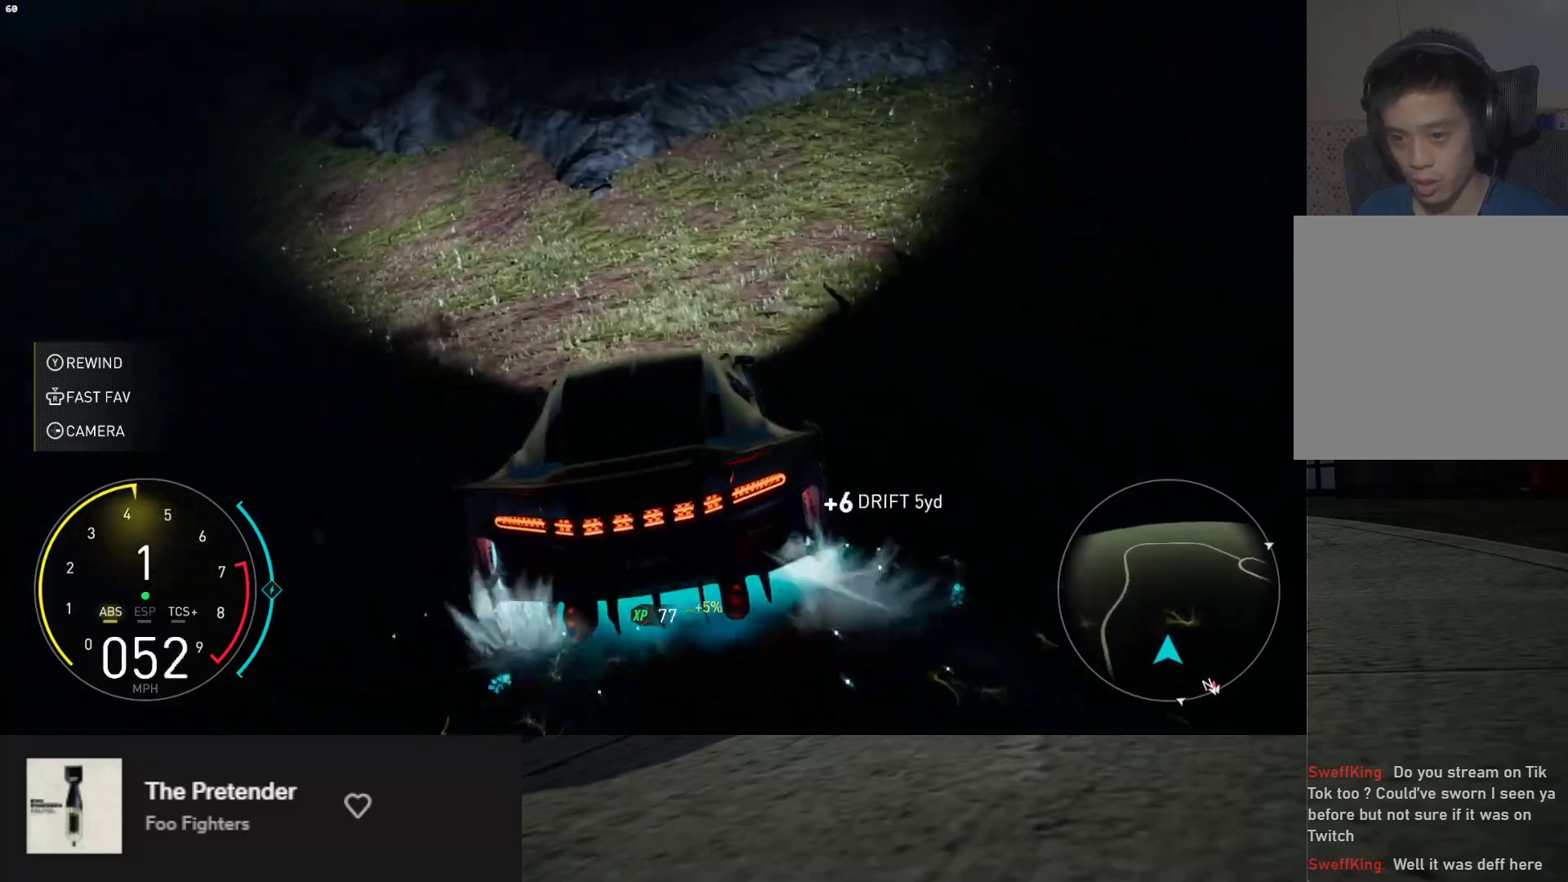
{"buttons": ["B"], "left_stick": "left", "right_stick": "center", "events": [[50, "L2", "up"]]}
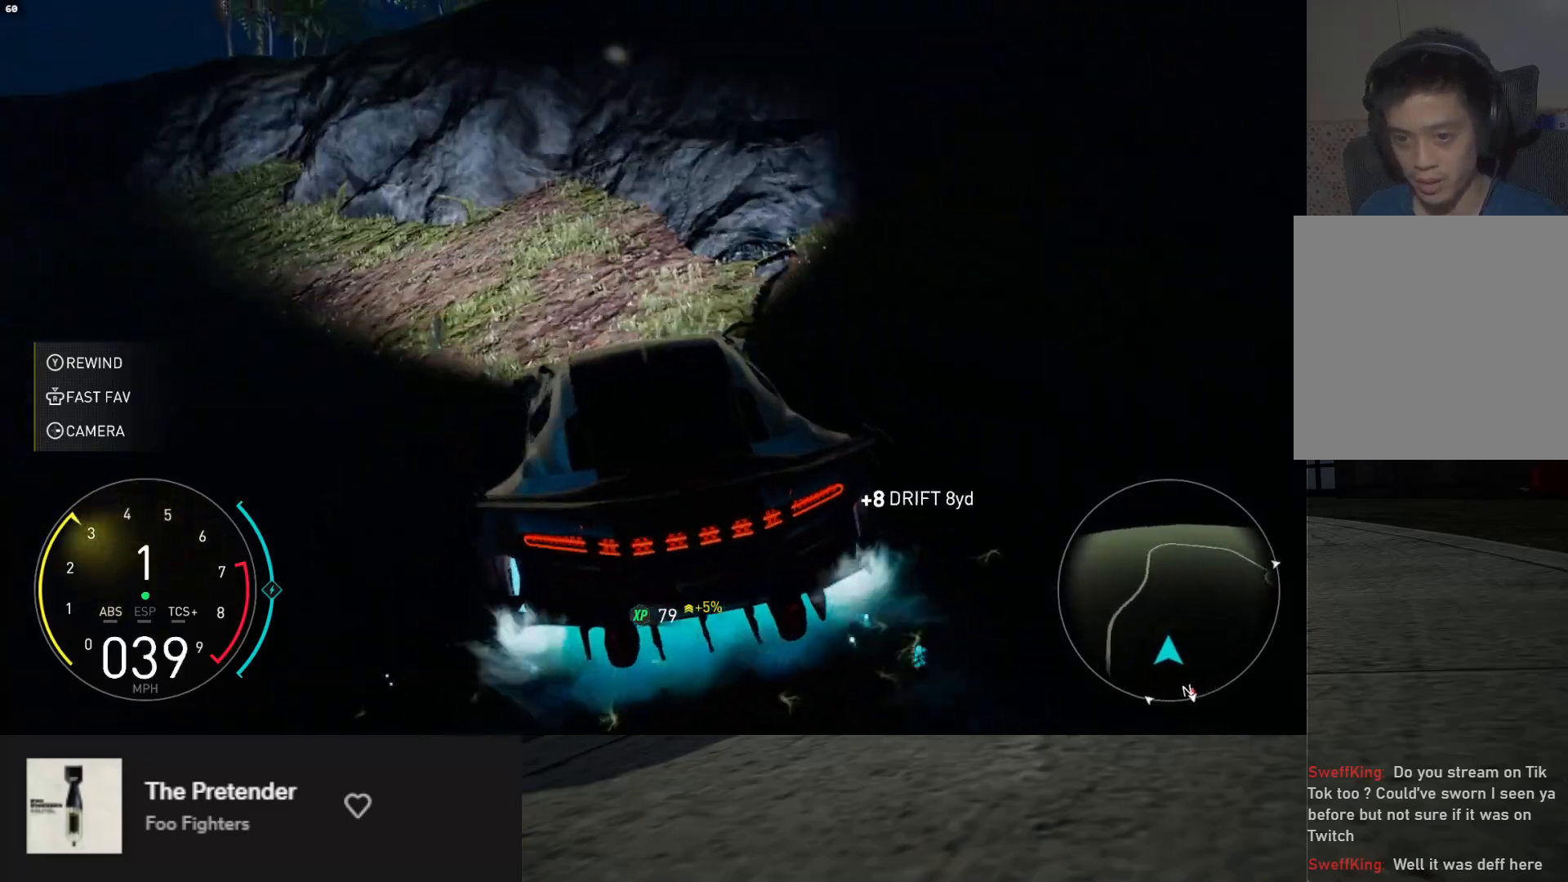
{"buttons": ["B"], "left_stick": "left", "right_stick": "center", "events": [[117, "B", "up"], [250, "R2", "down"], [333, "R2", "up"], [400, "B", "down"]]}
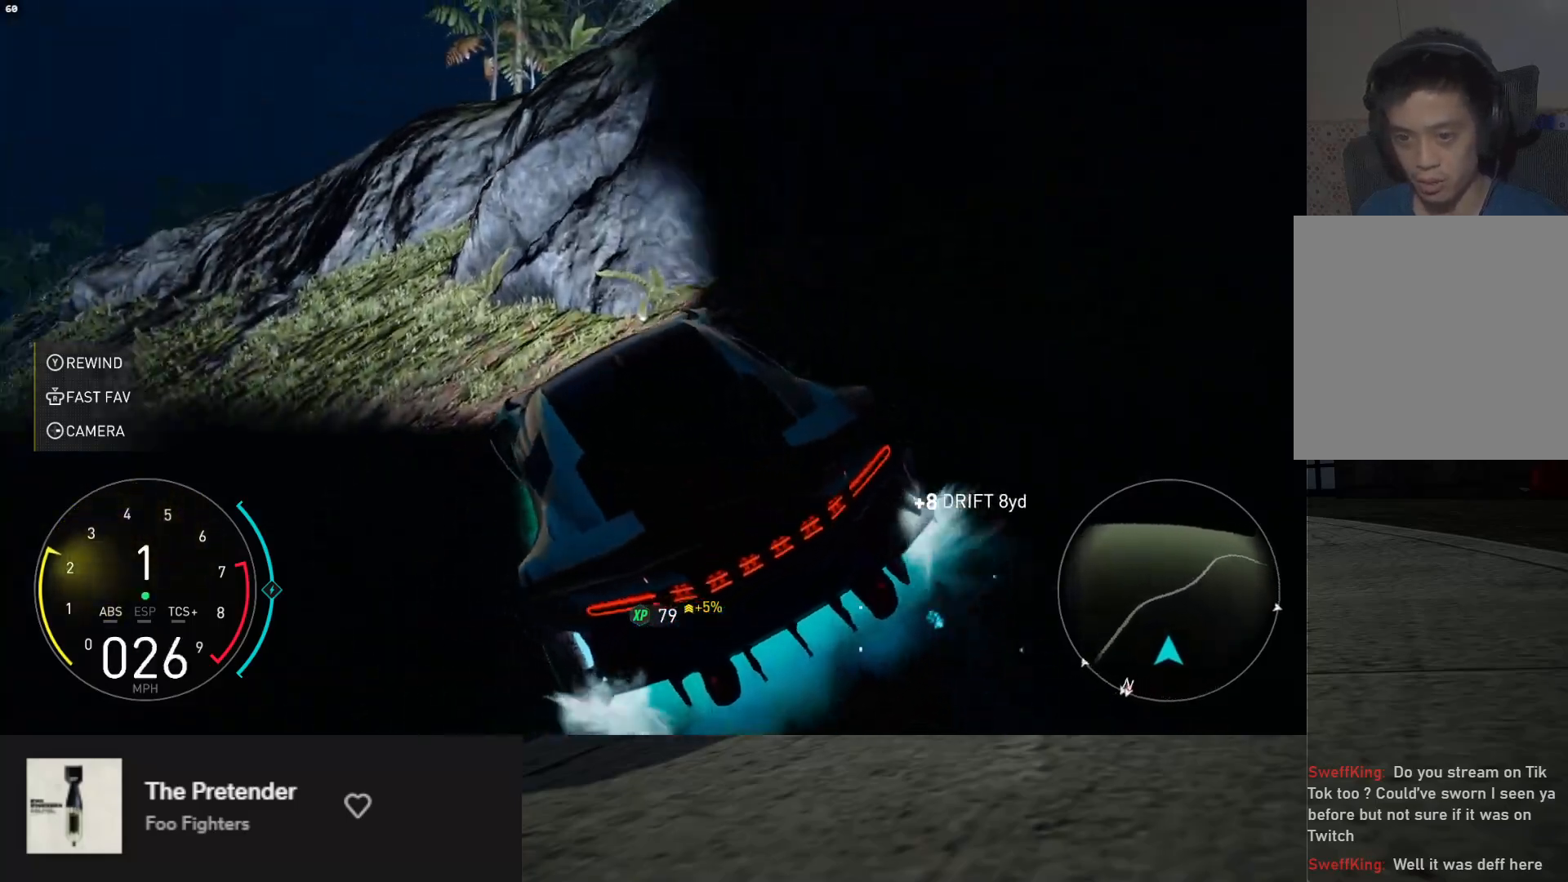
{"buttons": [], "left_stick": "left", "right_stick": "center", "events": [[117, "B", "up"], [250, "R2", "down"], [417, "R2", "up"]]}
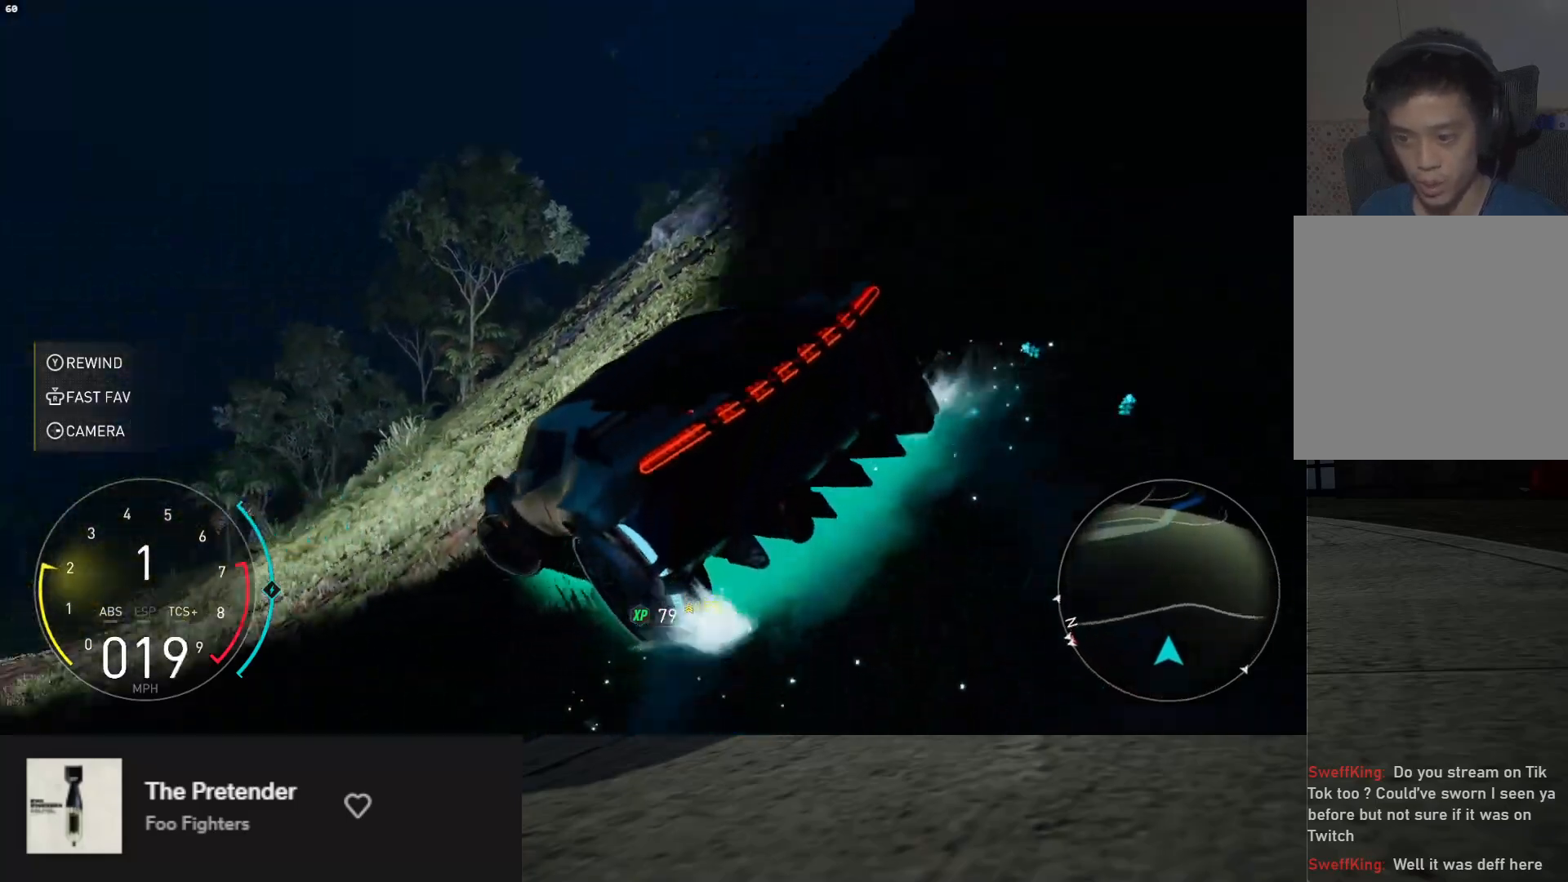
{"buttons": [], "left_stick": "left", "right_stick": "center", "events": [[367, "R2", "down"], [467, "R2", "up"]]}
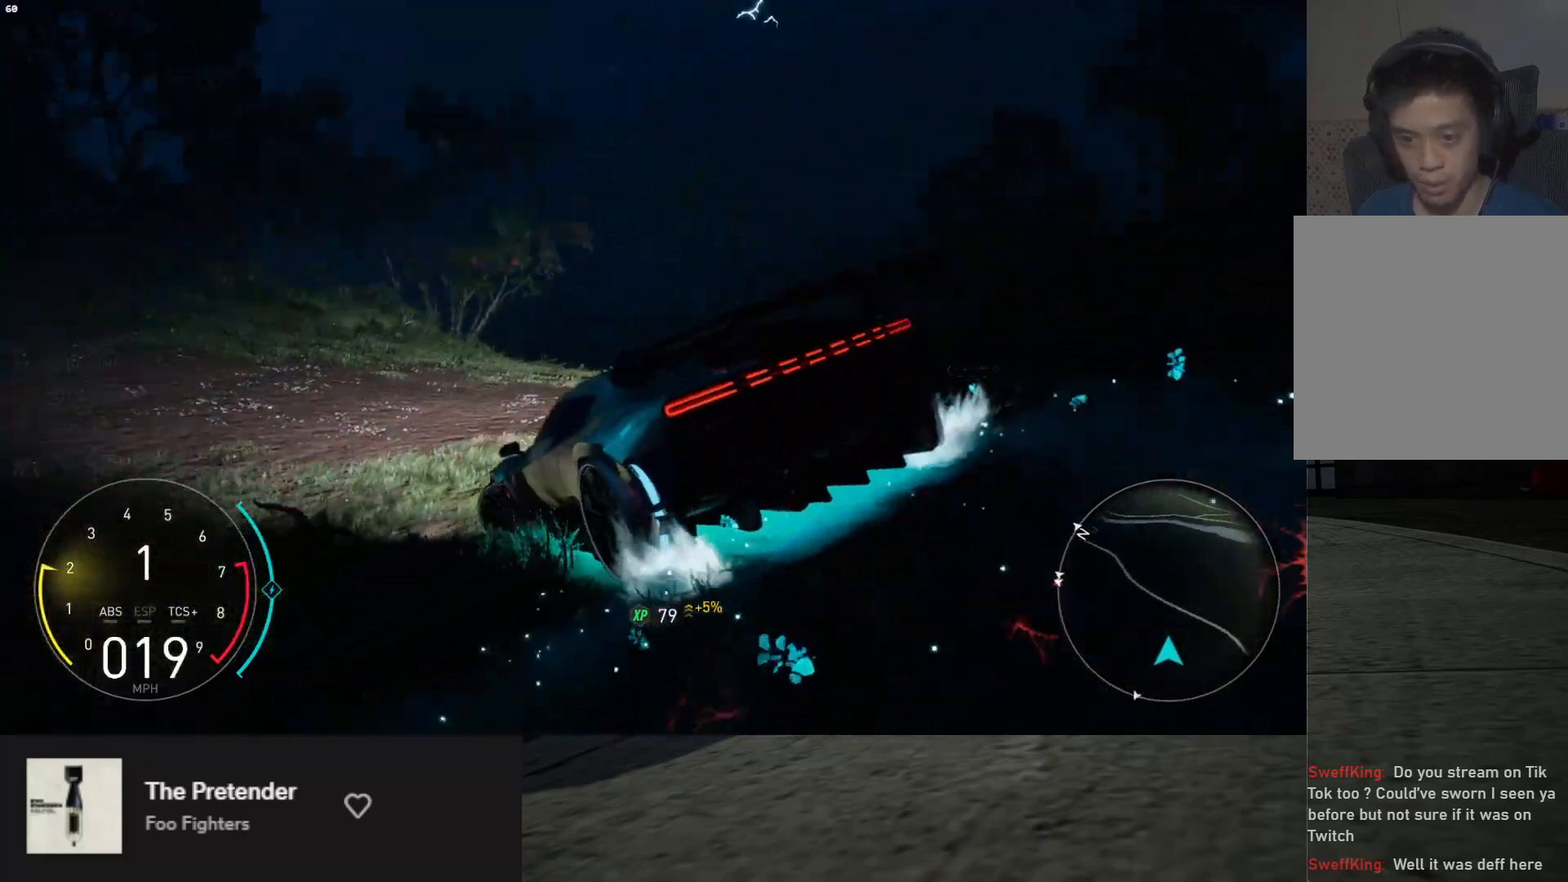
{"buttons": ["R2"], "left_stick": "down", "right_stick": "center", "events": [[167, "left_stick", "down"], [183, "R2", "down"]]}
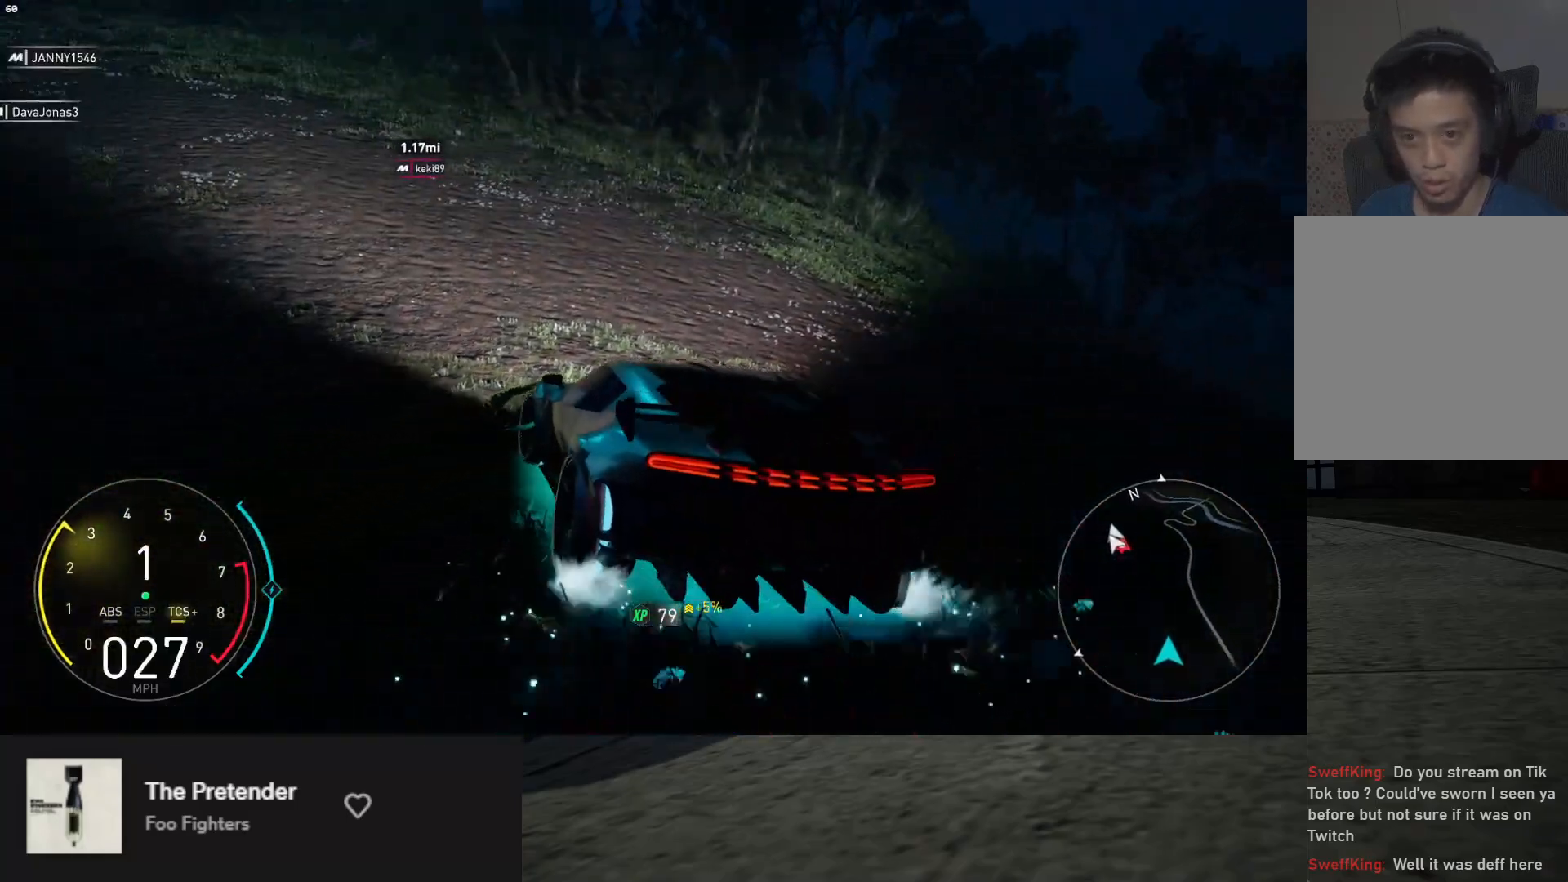
{"buttons": ["R2"], "left_stick": "down-left", "right_stick": "center", "events": [[283, "left_stick", "down-left"]]}
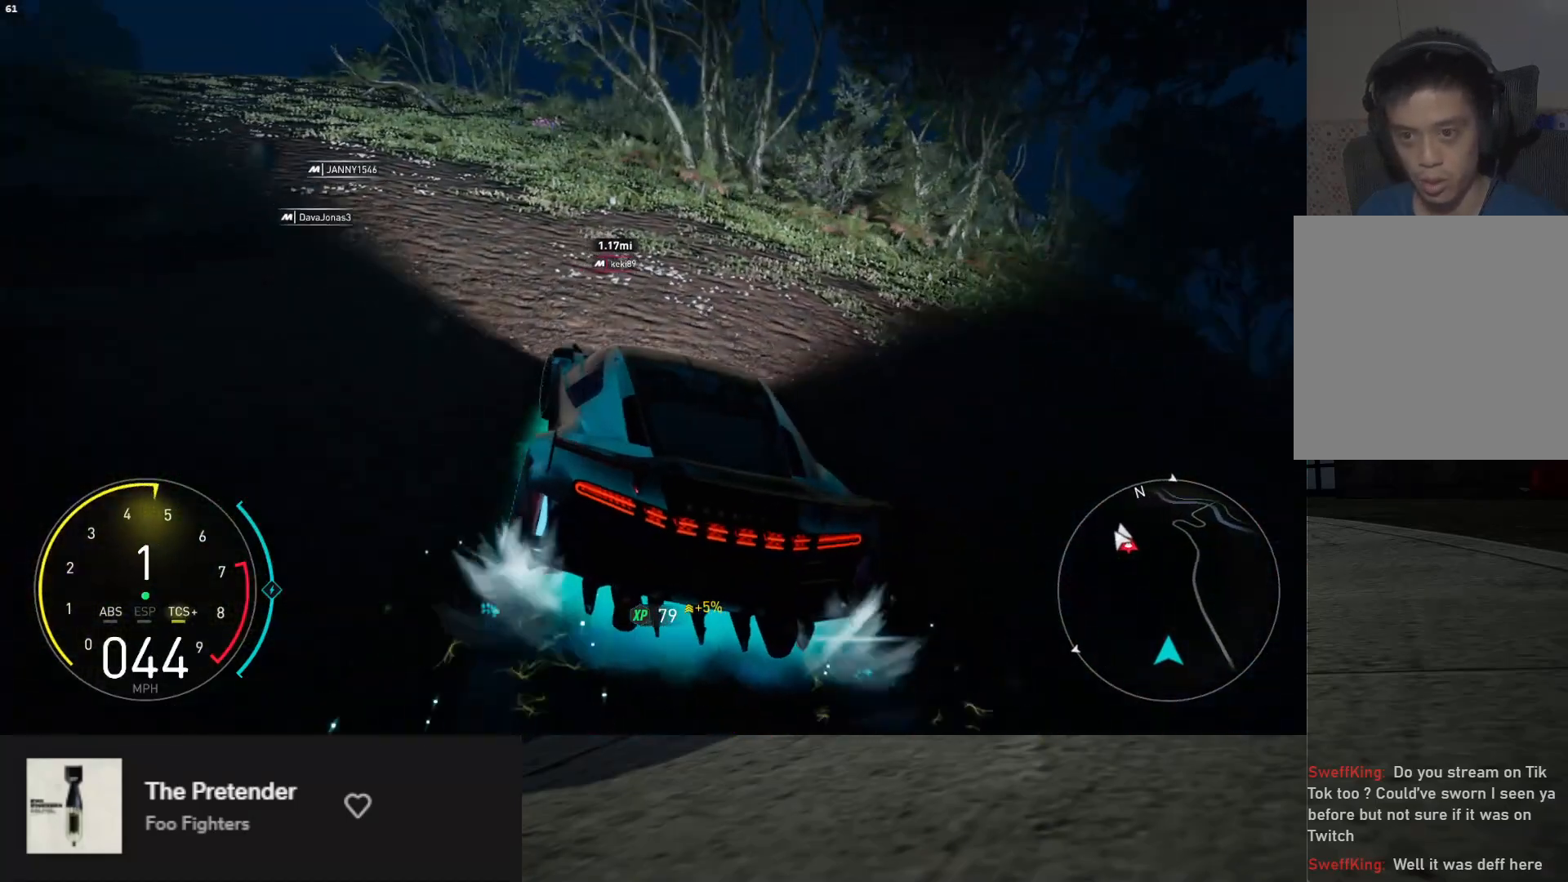
{"buttons": ["R2"], "left_stick": "down", "right_stick": "center", "events": [[50, "left_stick", "down"], [217, "left_stick", "down-left"], [450, "left_stick", "down"]]}